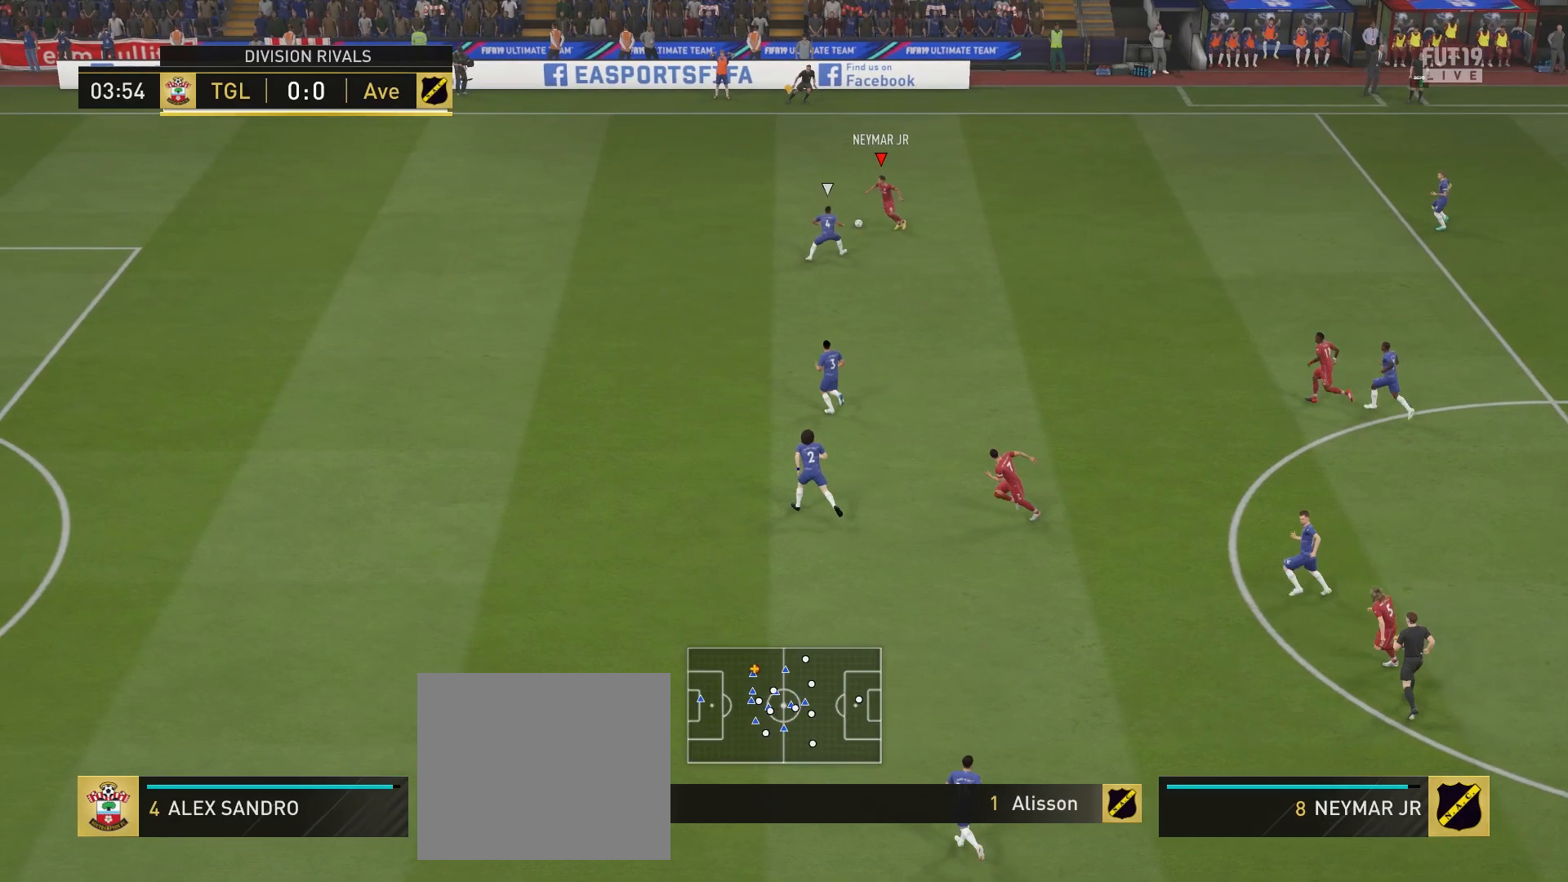
Gameplay with a controller (PlayStation layout); each line is a JSON object with the inputs held at the frame after it. "events" lists button and stick changes between this image and that frame as [ms after this image, input, new state], when the widget could be followed in between.
{"buttons": ["R2"], "left_stick": "up-left", "right_stick": "center", "events": [[167, "R2", "down"]]}
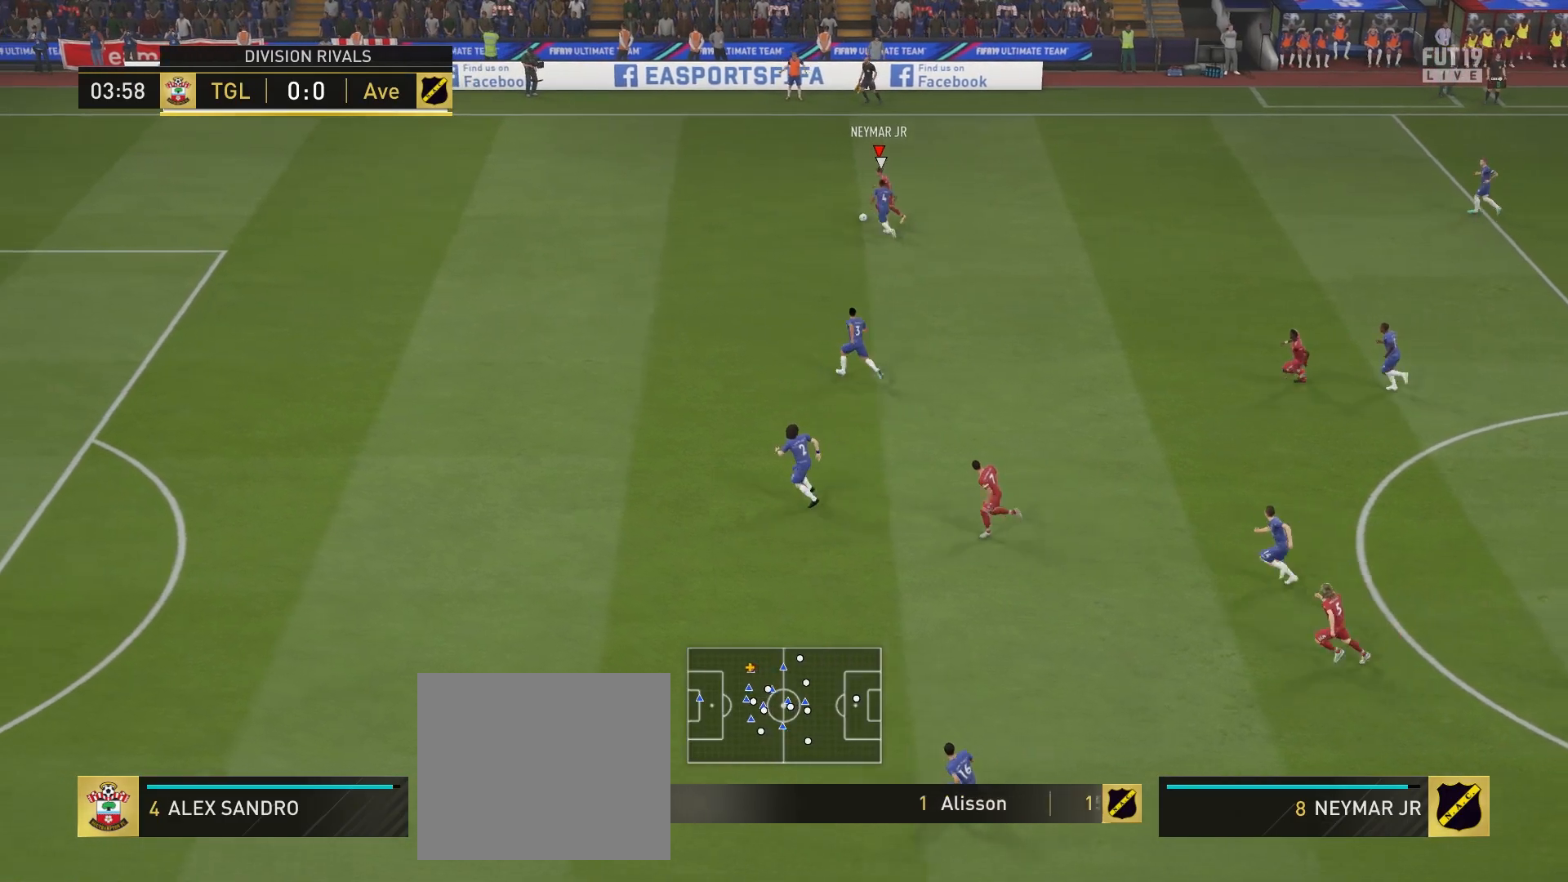
{"buttons": ["L2", "R2"], "left_stick": "left", "right_stick": "center", "events": [[50, "left_stick", "left"], [67, "L2", "down"], [267, "L2", "up"], [350, "L2", "down"]]}
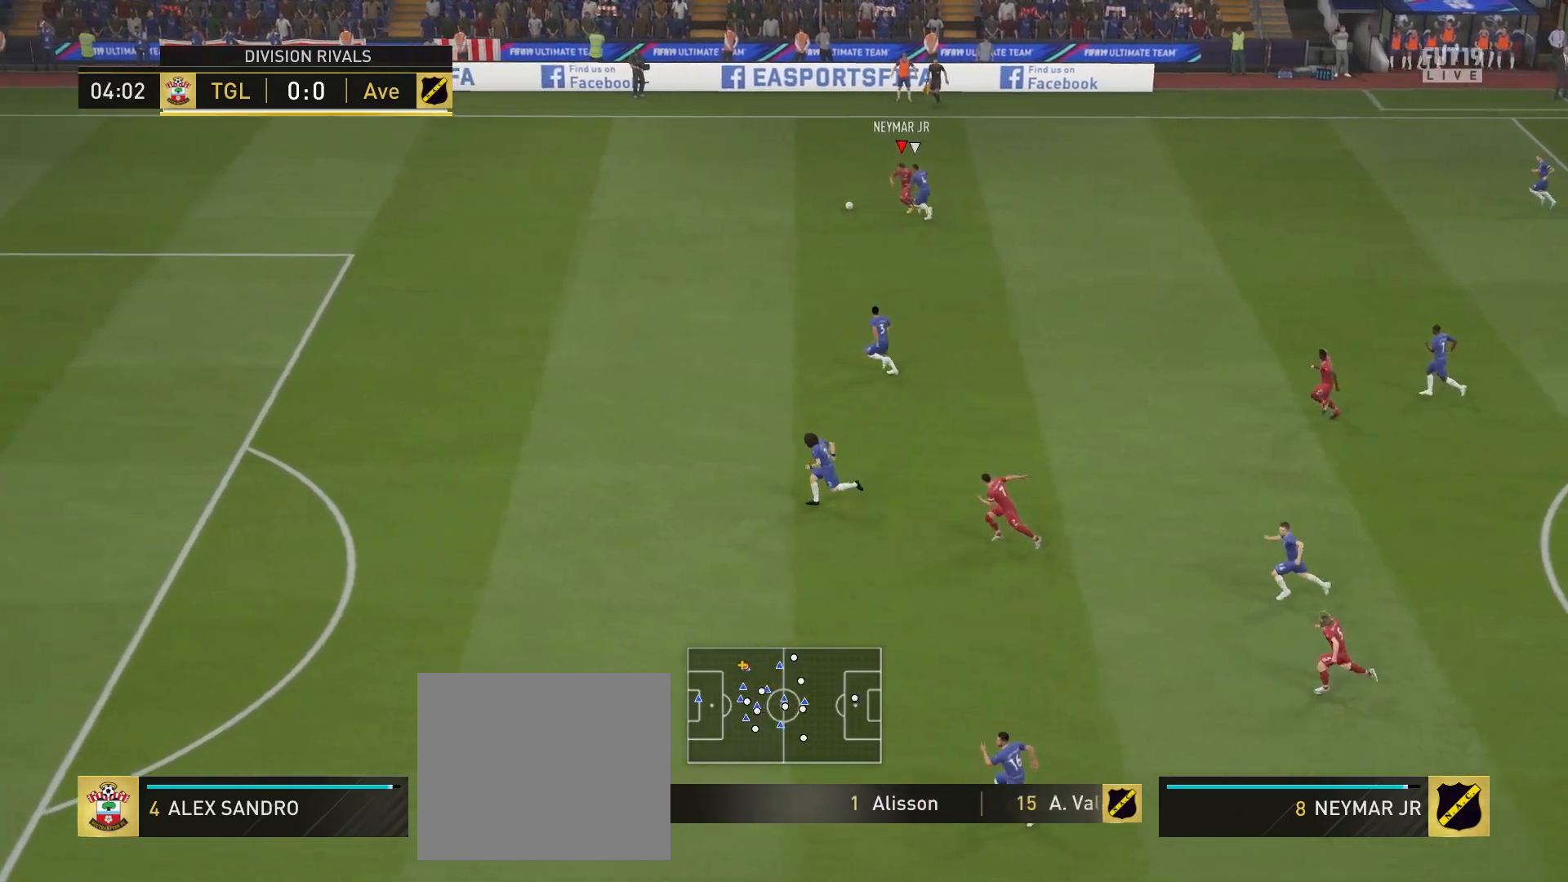
{"buttons": [], "left_stick": "up-left", "right_stick": "down-left", "events": [[17, "L2", "up"], [167, "R2", "up"], [183, "left_stick", "up-left"], [233, "right_stick", "left"], [350, "right_stick", "center"], [467, "right_stick", "down-left"]]}
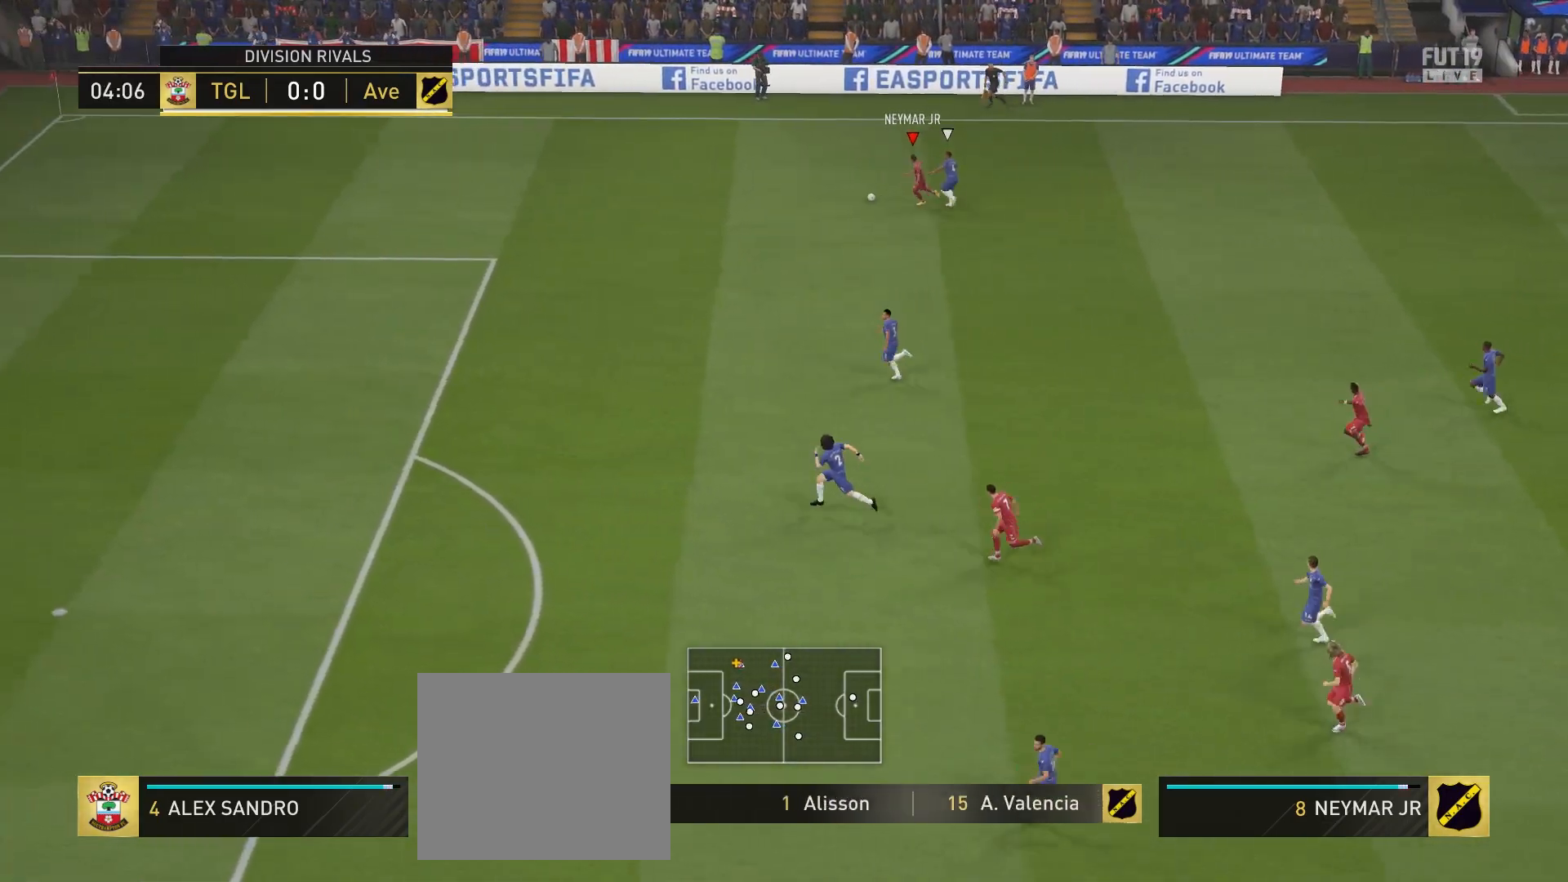
{"buttons": [], "left_stick": "down", "right_stick": "center", "events": [[17, "left_stick", "center"], [100, "right_stick", "center"], [400, "left_stick", "down"]]}
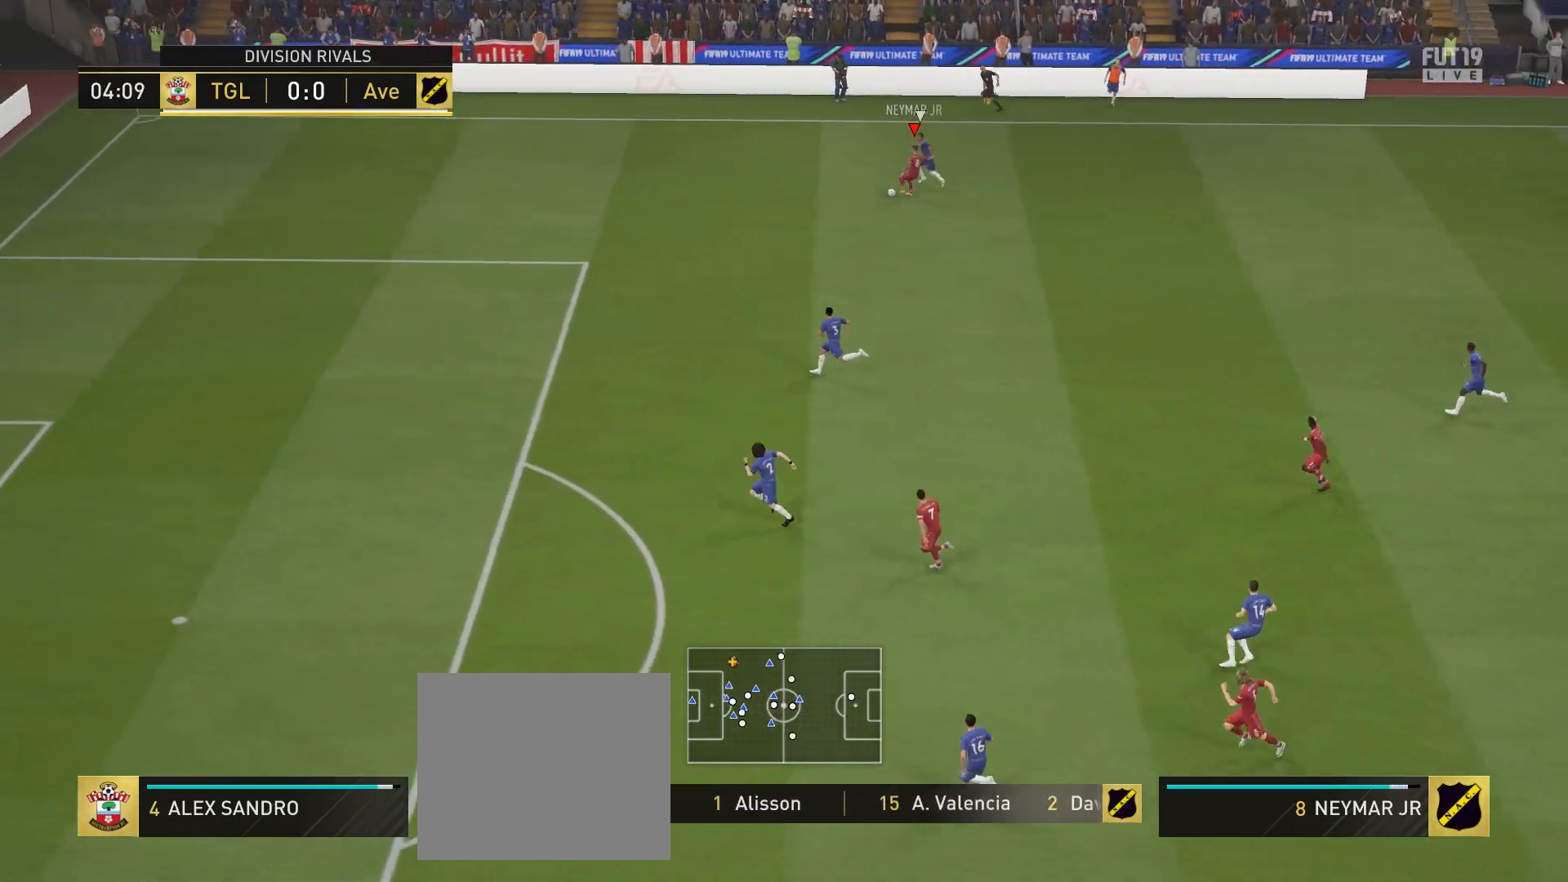
{"buttons": ["CROSS"], "left_stick": "down", "right_stick": "center", "events": [[483, "CROSS", "down"]]}
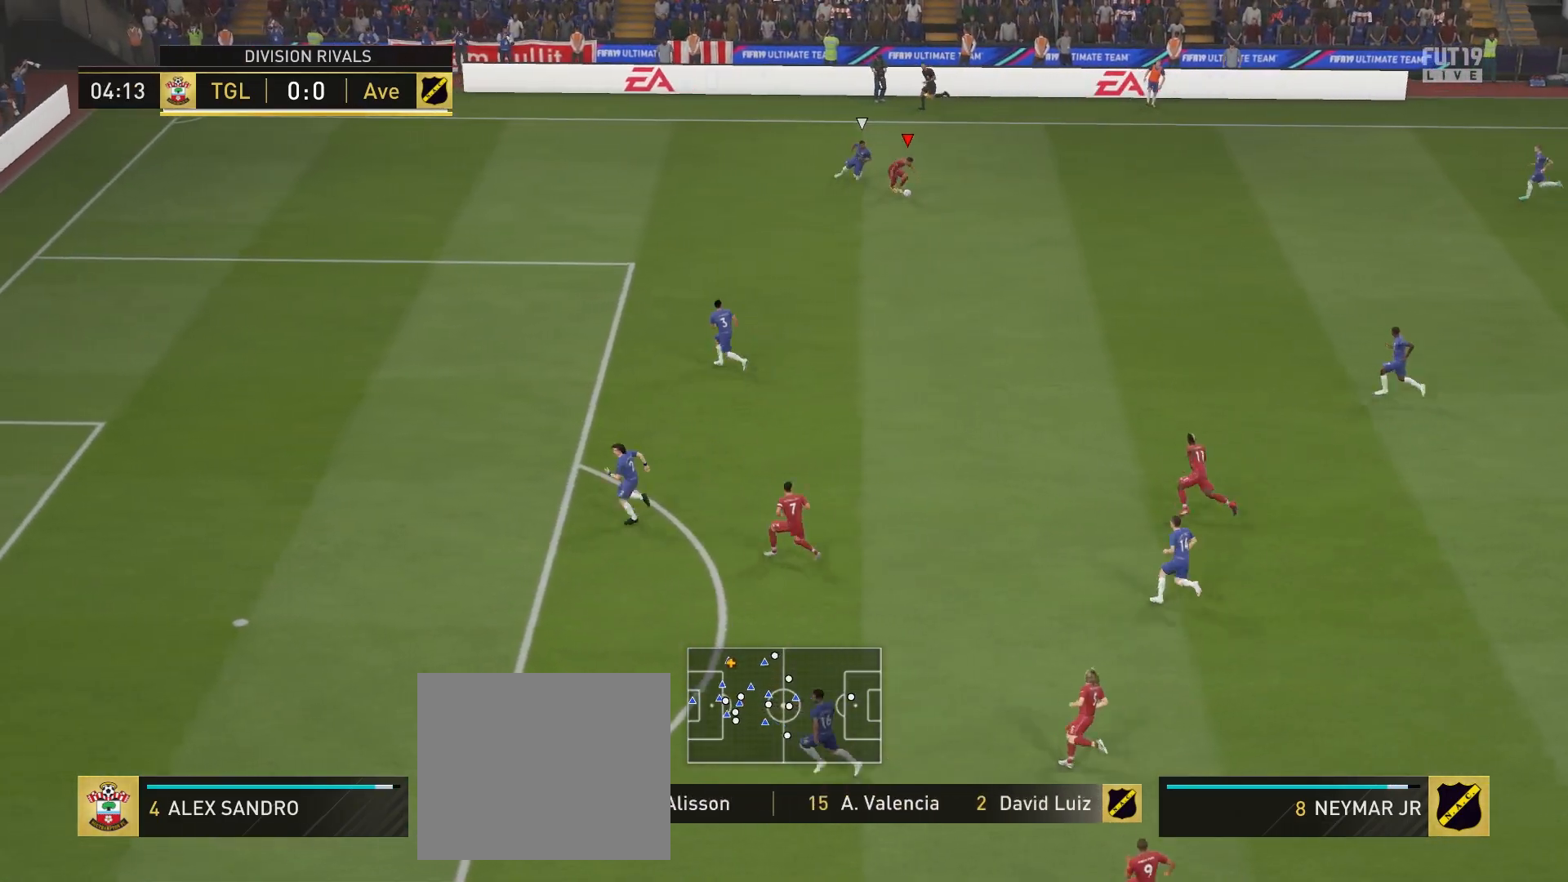
{"buttons": [], "left_stick": "center", "right_stick": "center", "events": [[17, "L1", "down"], [100, "CROSS", "up"], [117, "L1", "up"], [333, "left_stick", "center"]]}
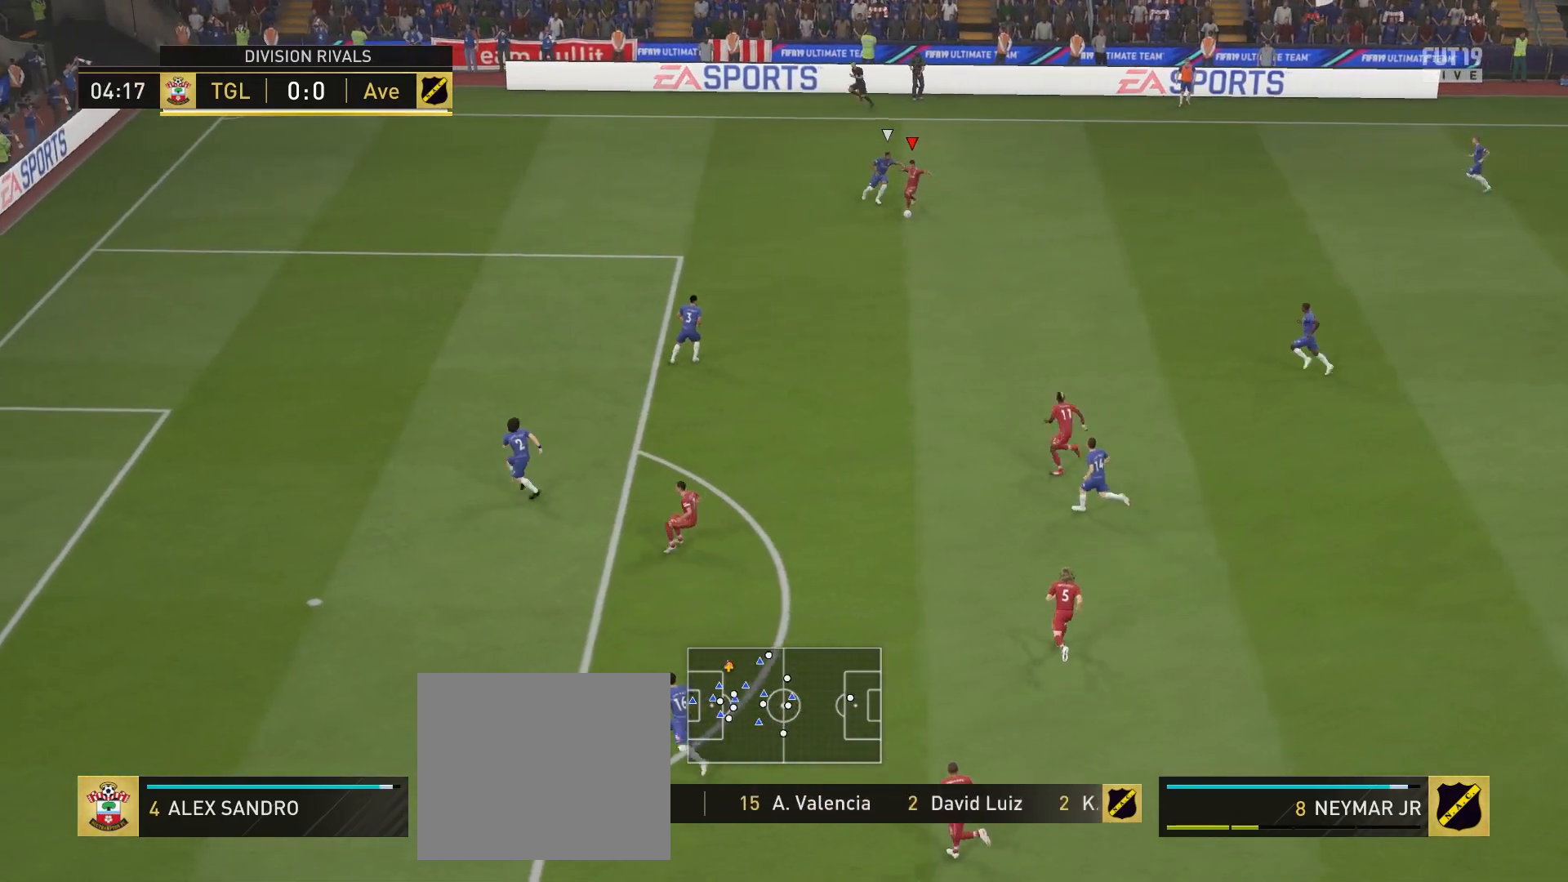
{"buttons": [], "left_stick": "down-right", "right_stick": "center", "events": [[417, "left_stick", "down-right"]]}
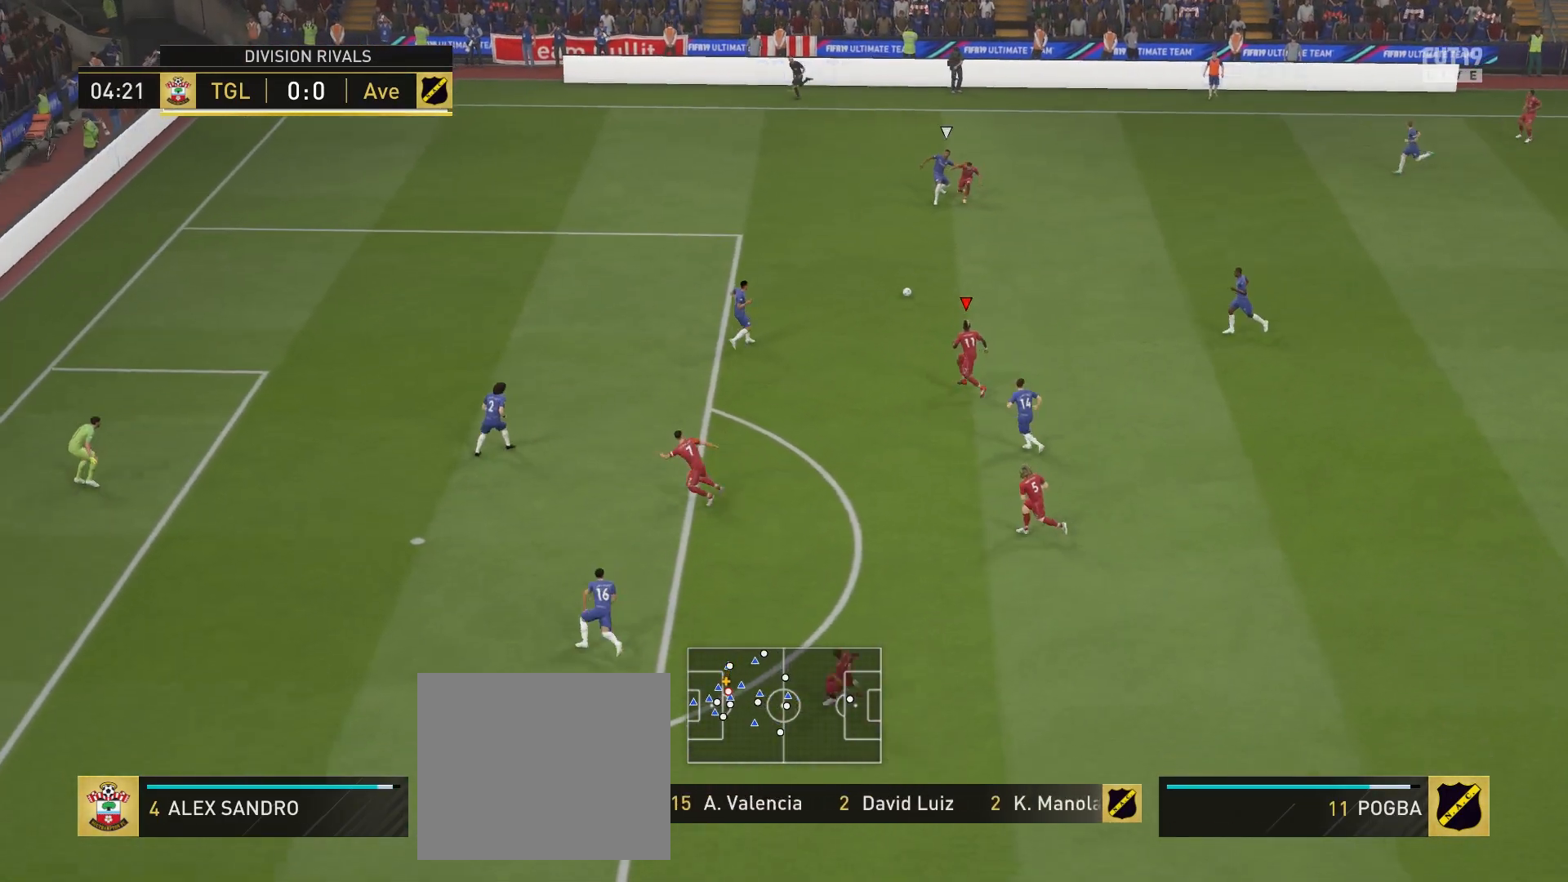
{"buttons": [], "left_stick": "down-right", "right_stick": "center", "events": []}
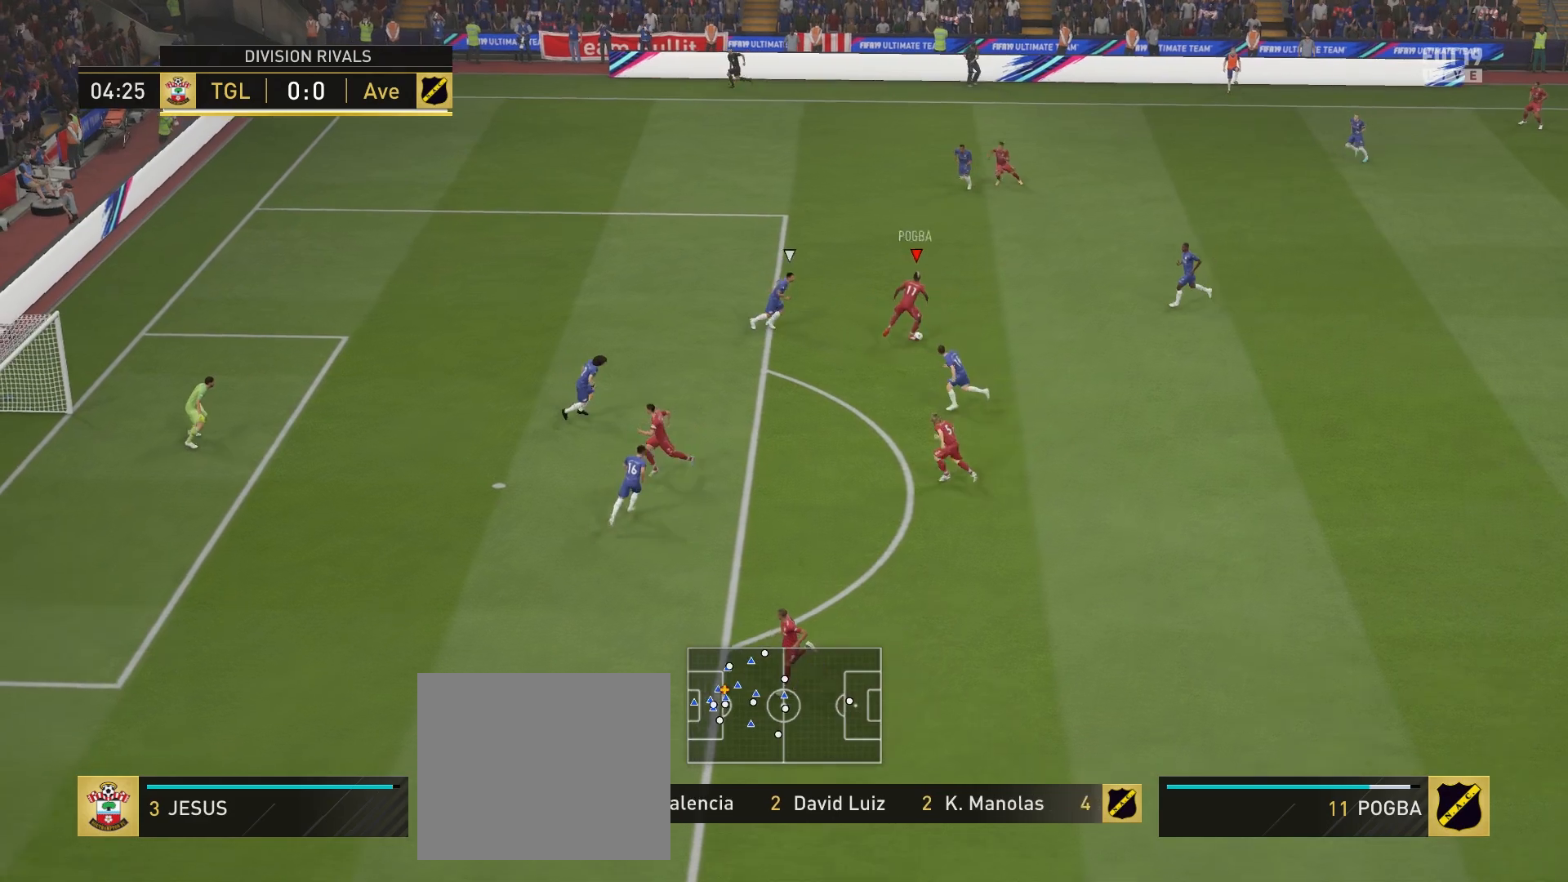
{"buttons": [], "left_stick": "down-right", "right_stick": "center", "events": []}
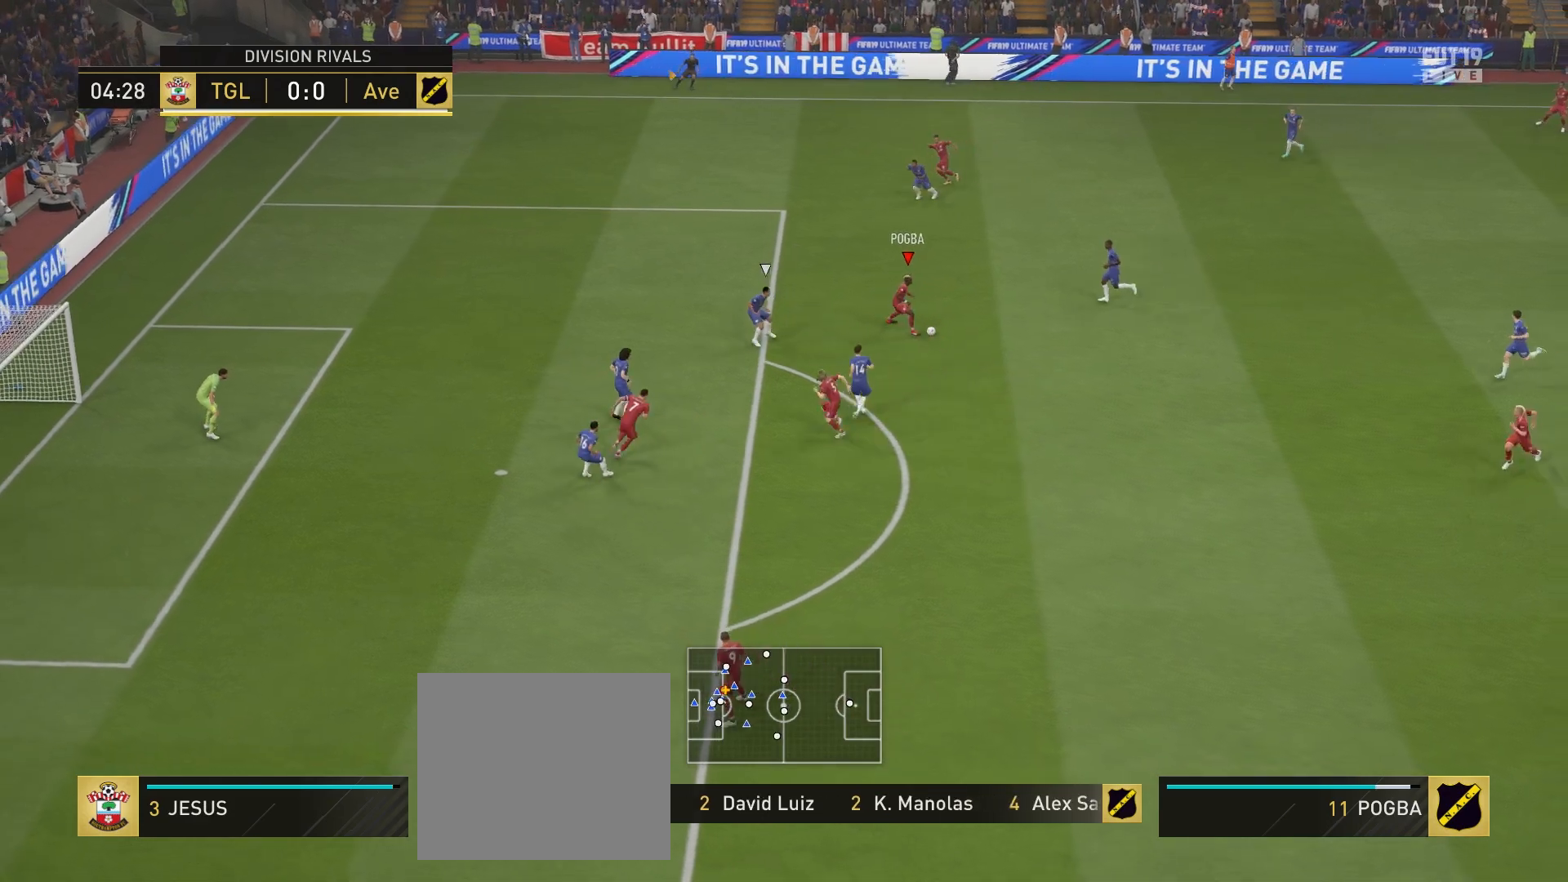
{"buttons": [], "left_stick": "down-right", "right_stick": "center", "events": [[333, "CROSS", "down"], [333, "L1", "down"], [417, "CROSS", "up"], [433, "L1", "up"]]}
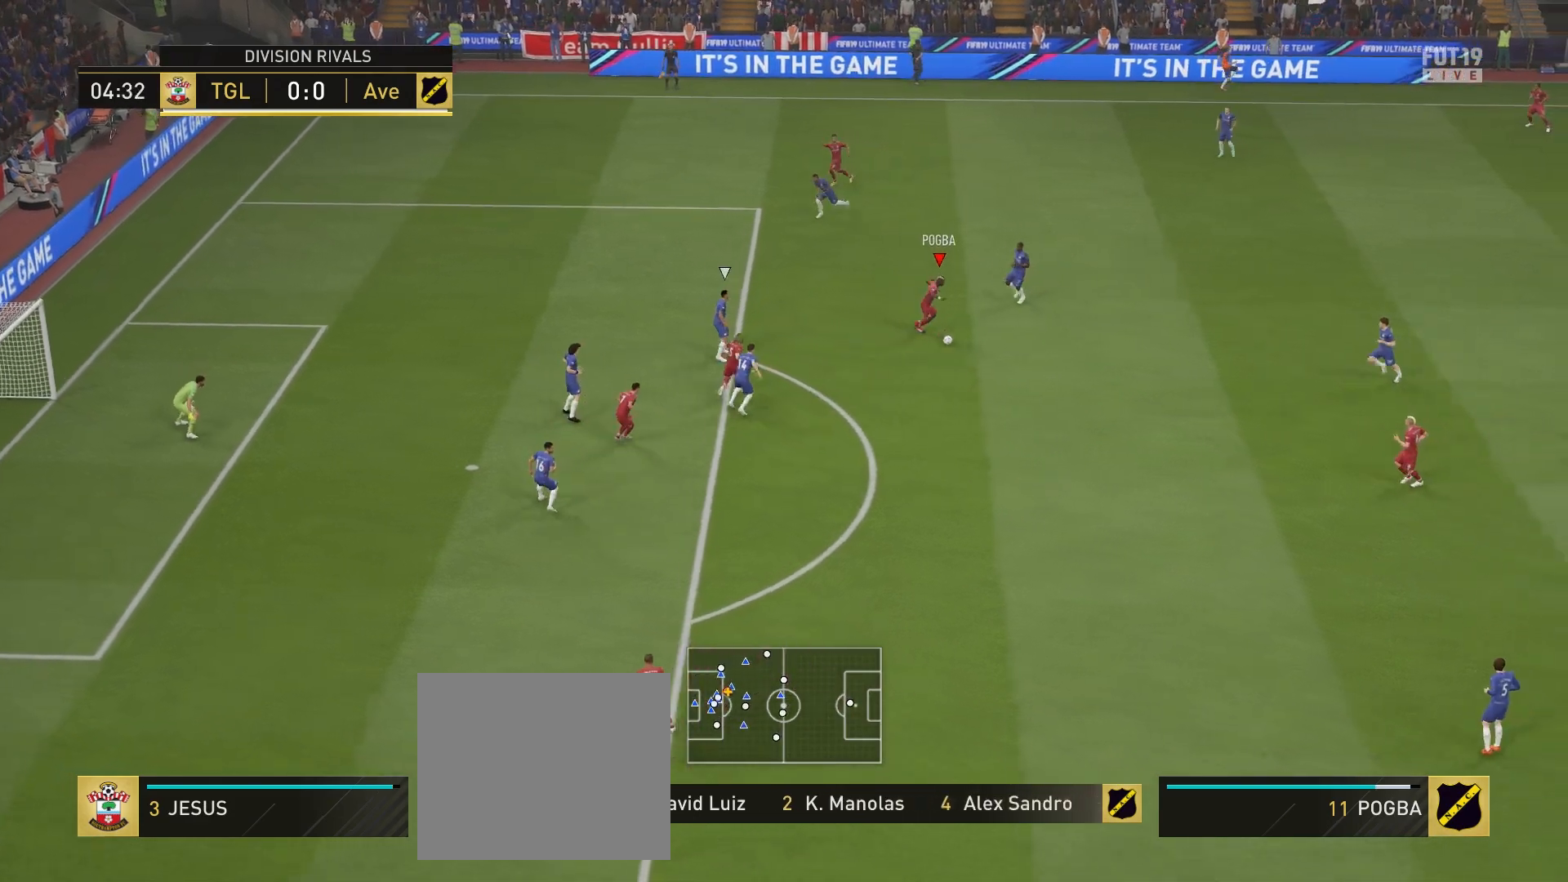
{"buttons": [], "left_stick": "down-left", "right_stick": "center", "events": [[17, "left_stick", "center"], [317, "left_stick", "down-left"]]}
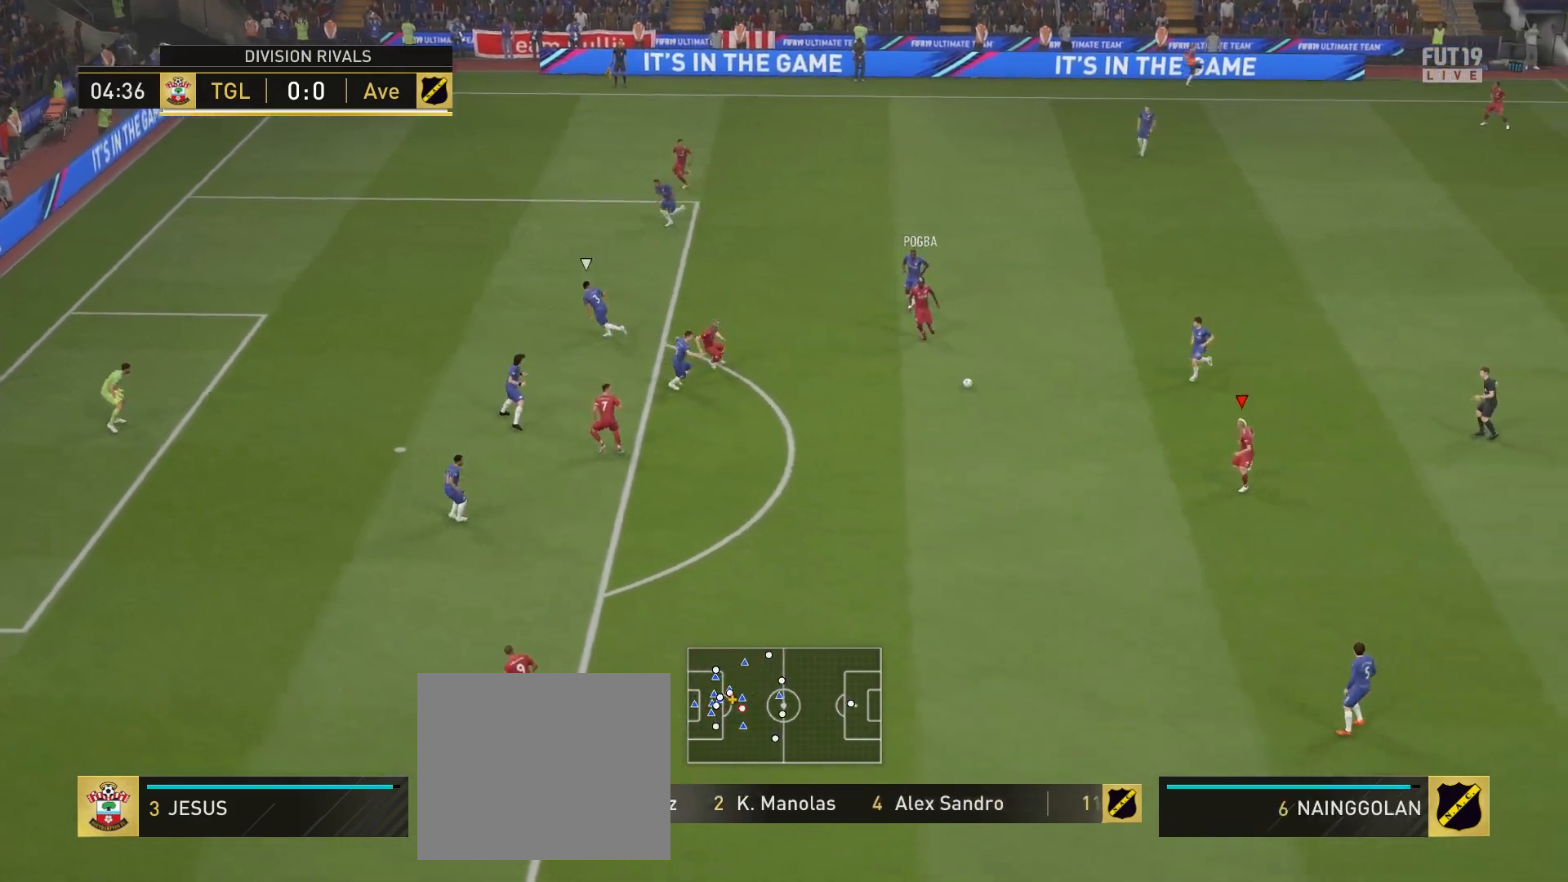
{"buttons": [], "left_stick": "center", "right_stick": "center", "events": [[67, "CROSS", "down"], [200, "CROSS", "up"], [317, "left_stick", "center"]]}
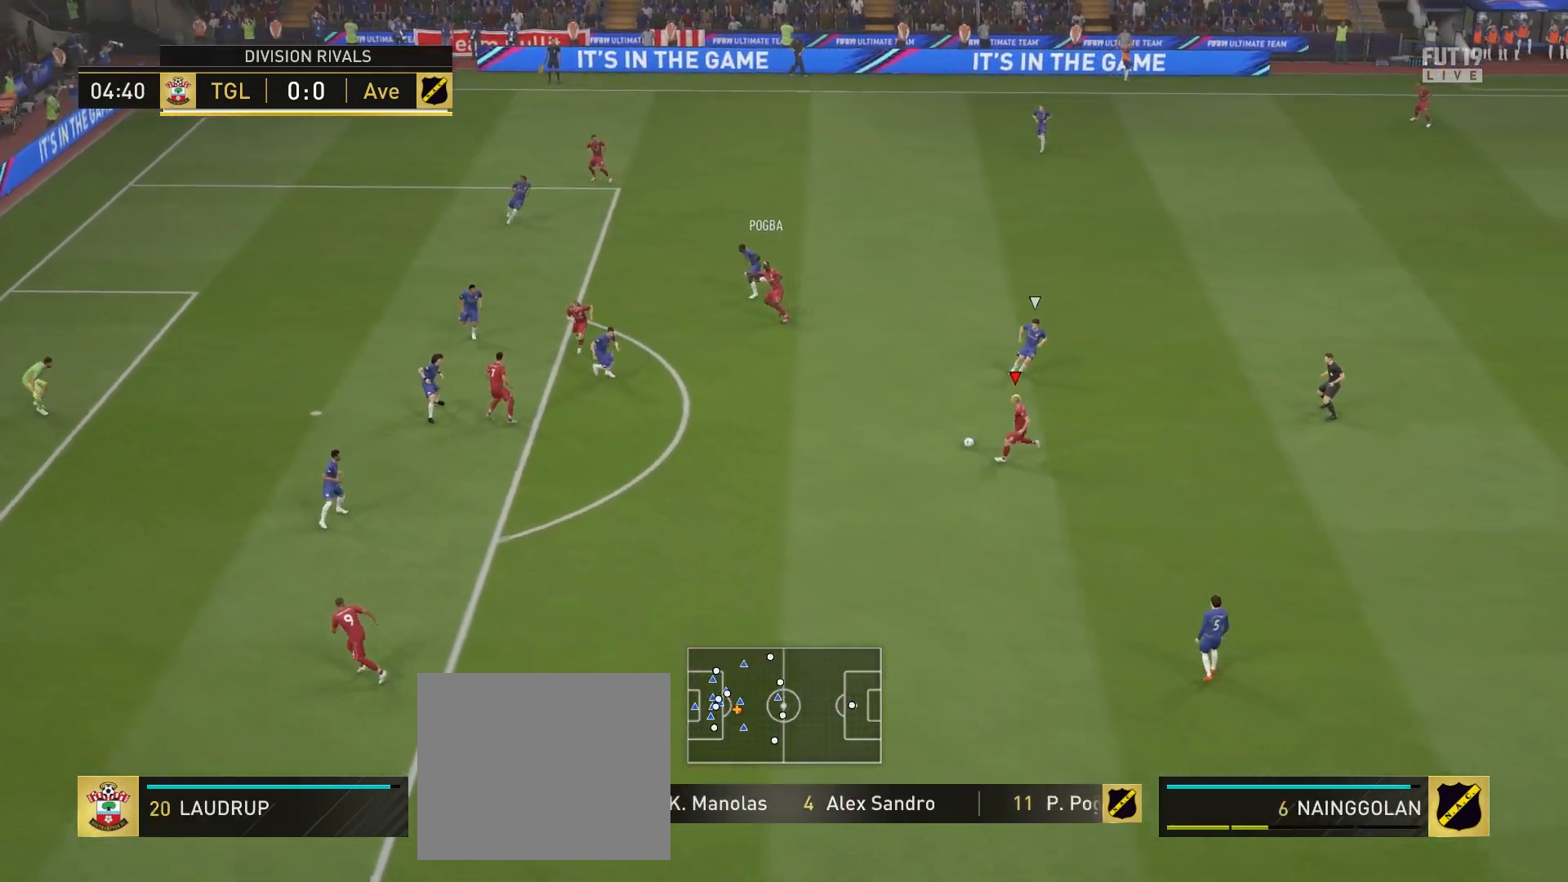
{"buttons": [], "left_stick": "up-right", "right_stick": "center", "events": [[33, "R2", "down"], [83, "left_stick", "up-right"], [350, "R2", "up"]]}
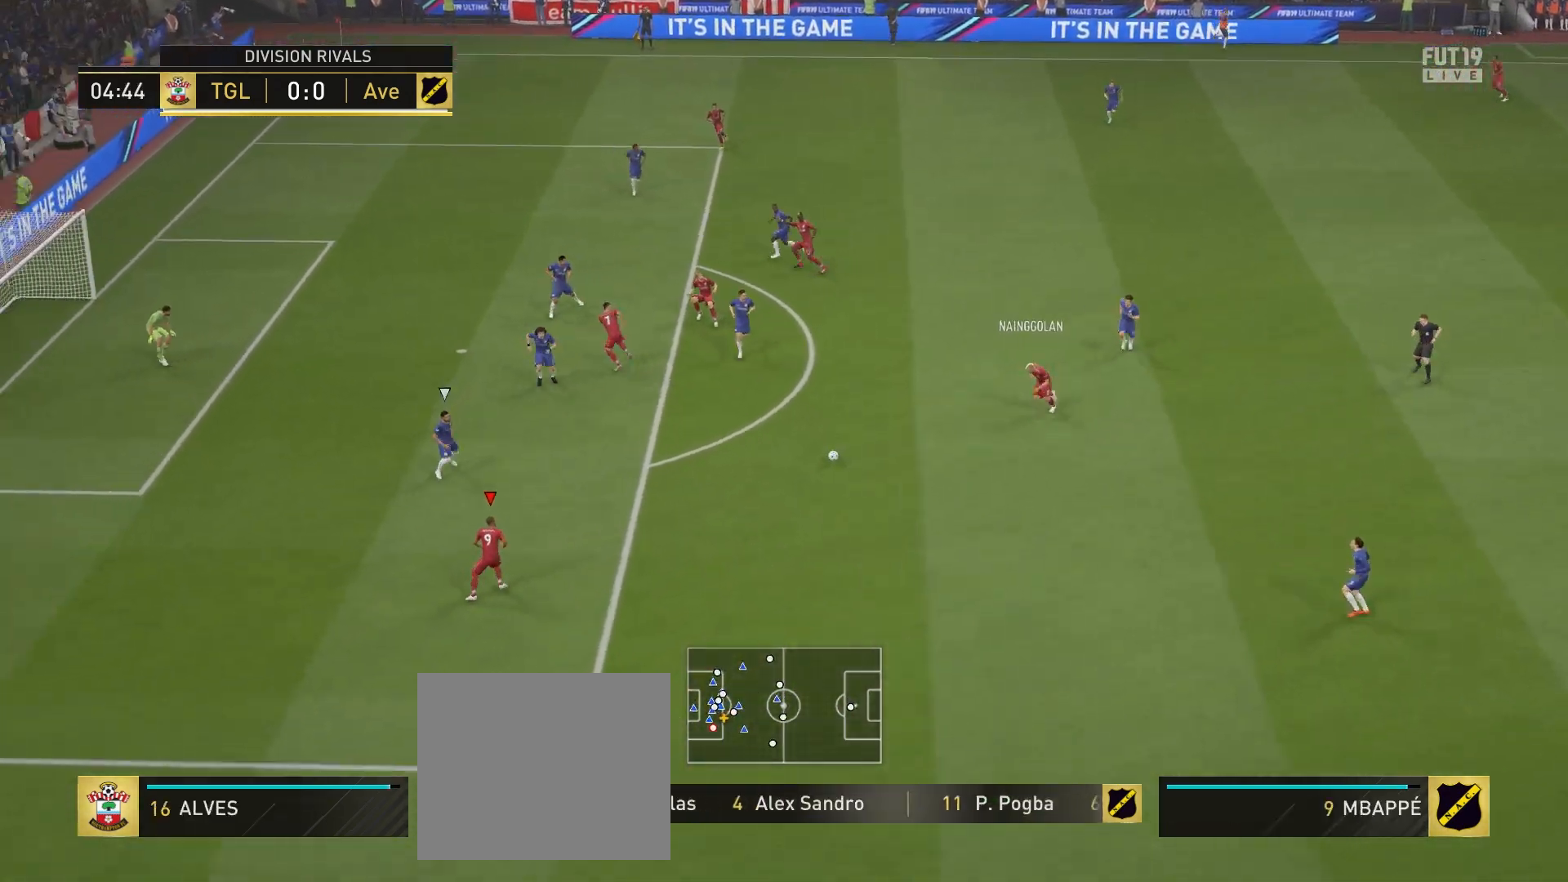
{"buttons": [], "left_stick": "center", "right_stick": "center", "events": [[17, "CROSS", "down"], [33, "L1", "down"], [117, "CROSS", "up"], [150, "L1", "up"], [217, "left_stick", "center"]]}
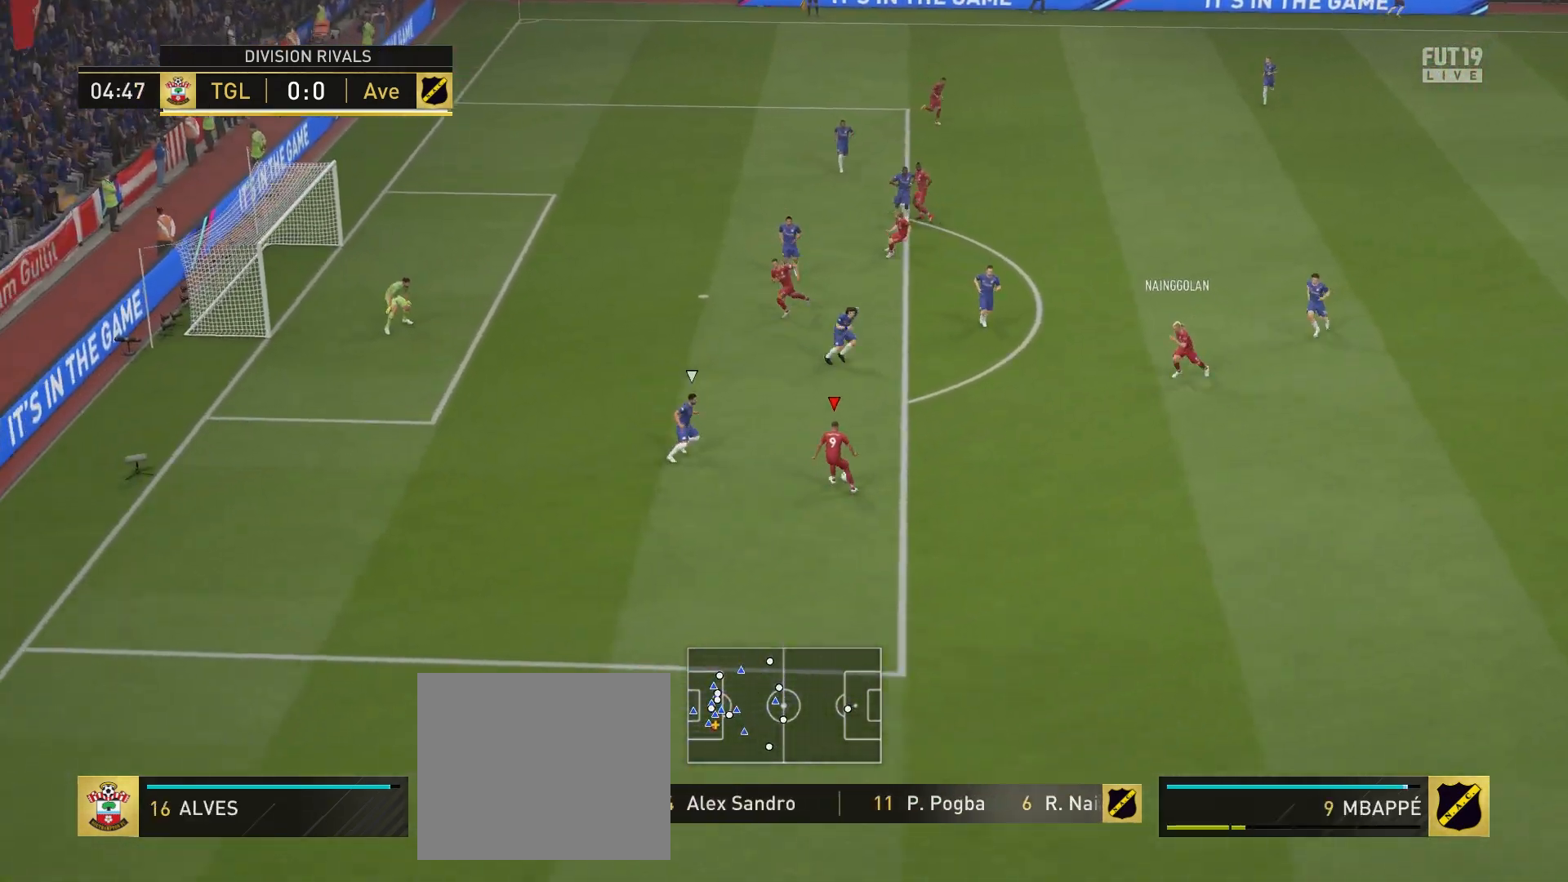
{"buttons": [], "left_stick": "center", "right_stick": "center", "events": [[83, "left_stick", "up"], [150, "CROSS", "down"], [167, "L1", "down"], [250, "L1", "up"], [283, "CROSS", "up"], [350, "left_stick", "center"]]}
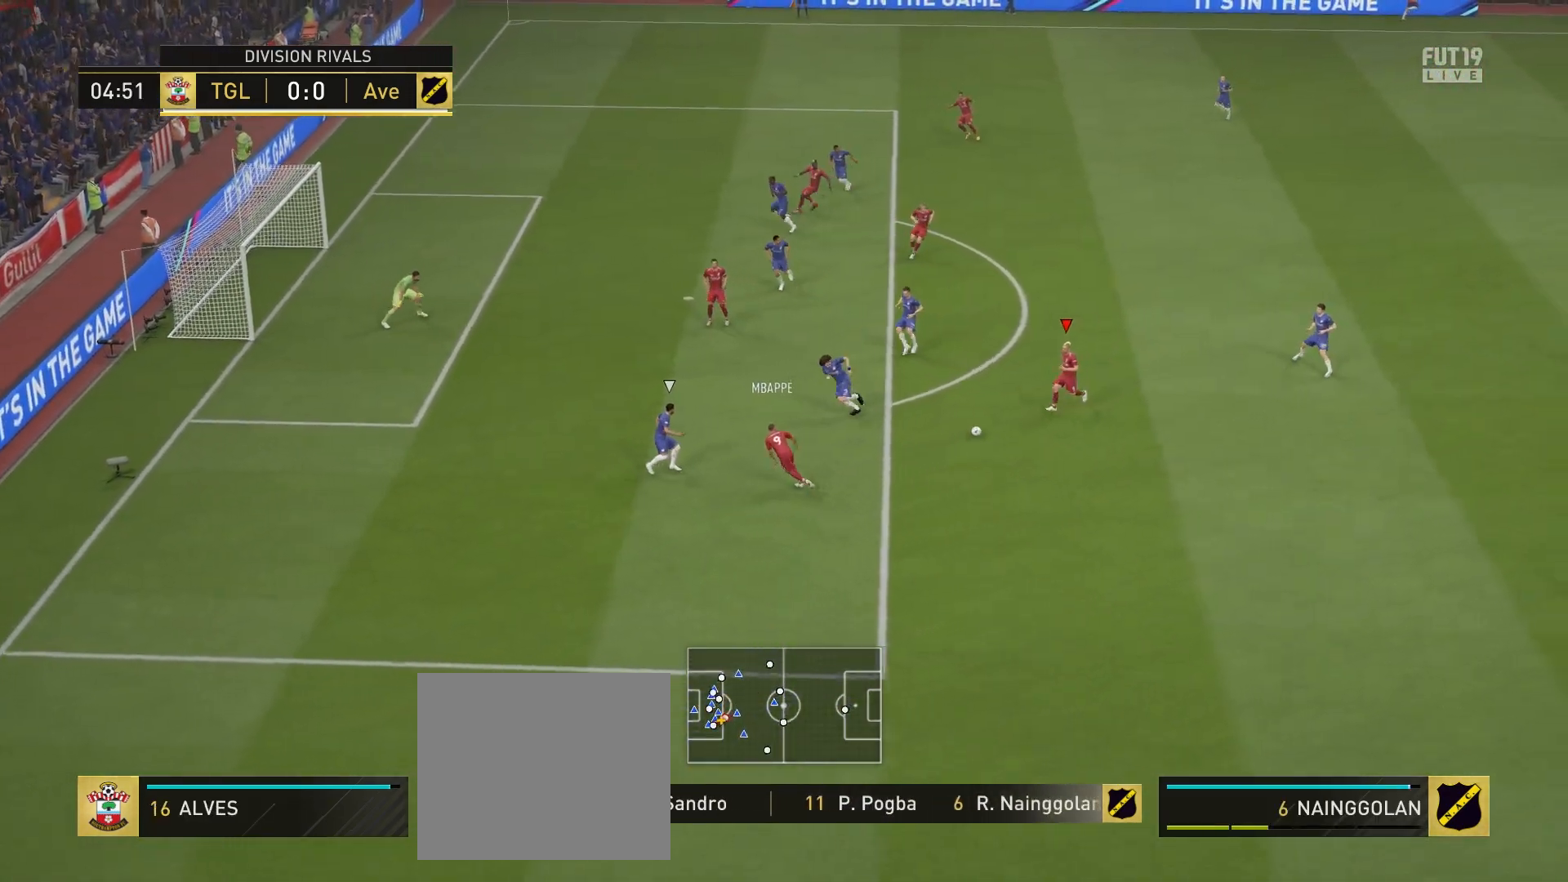
{"buttons": [], "left_stick": "up-left", "right_stick": "center", "events": [[467, "left_stick", "up-left"]]}
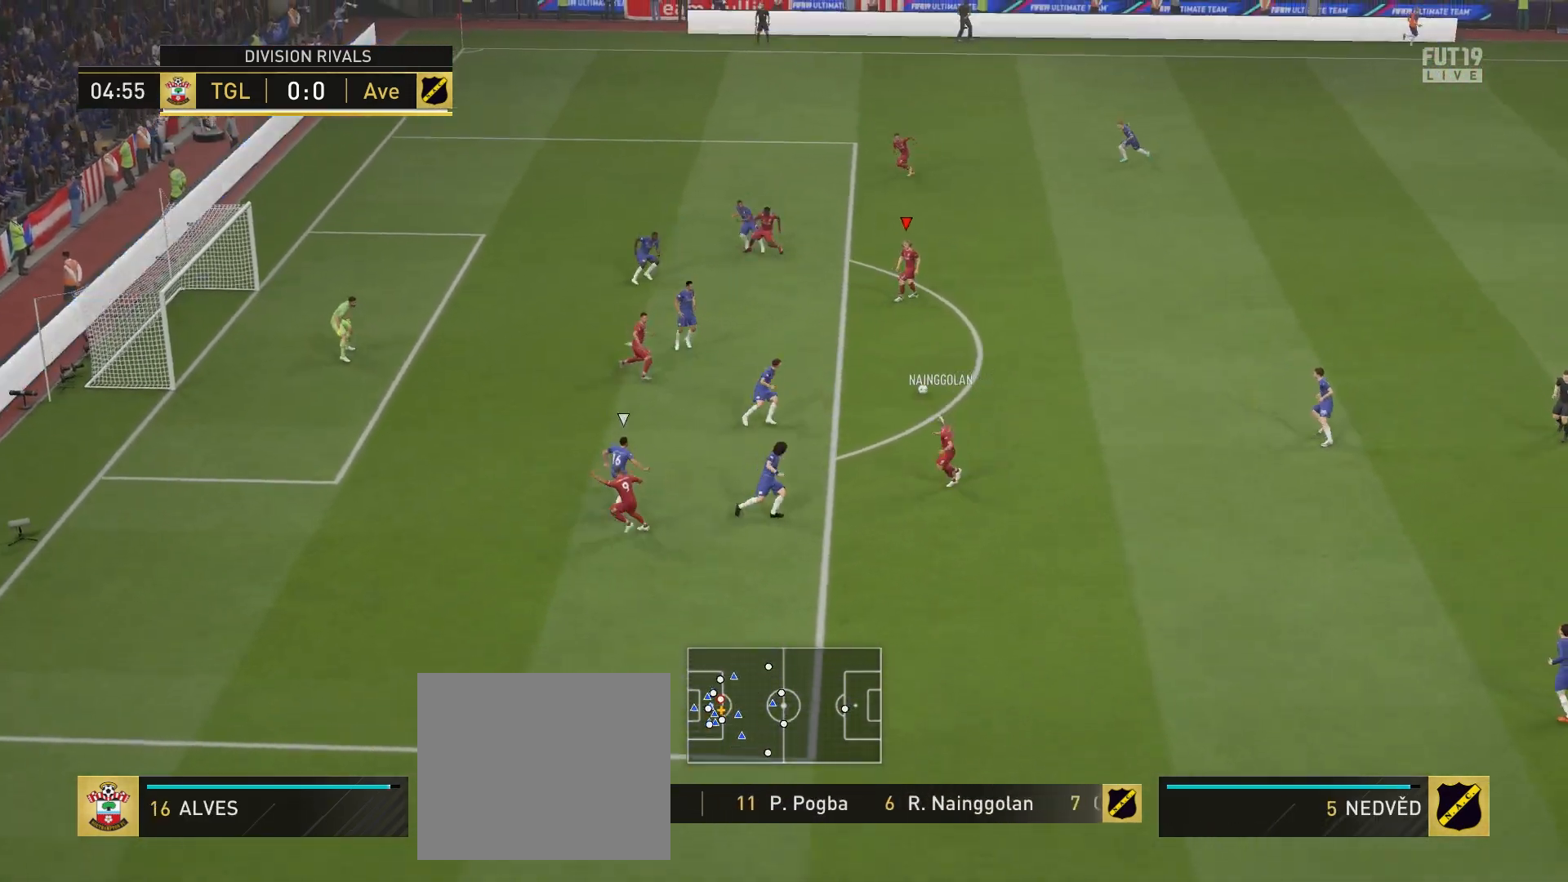
{"buttons": ["CIRCLE", "R1"], "left_stick": "down-left", "right_stick": "center", "events": [[450, "CIRCLE", "down"], [483, "left_stick", "down-left"], [500, "R1", "down"]]}
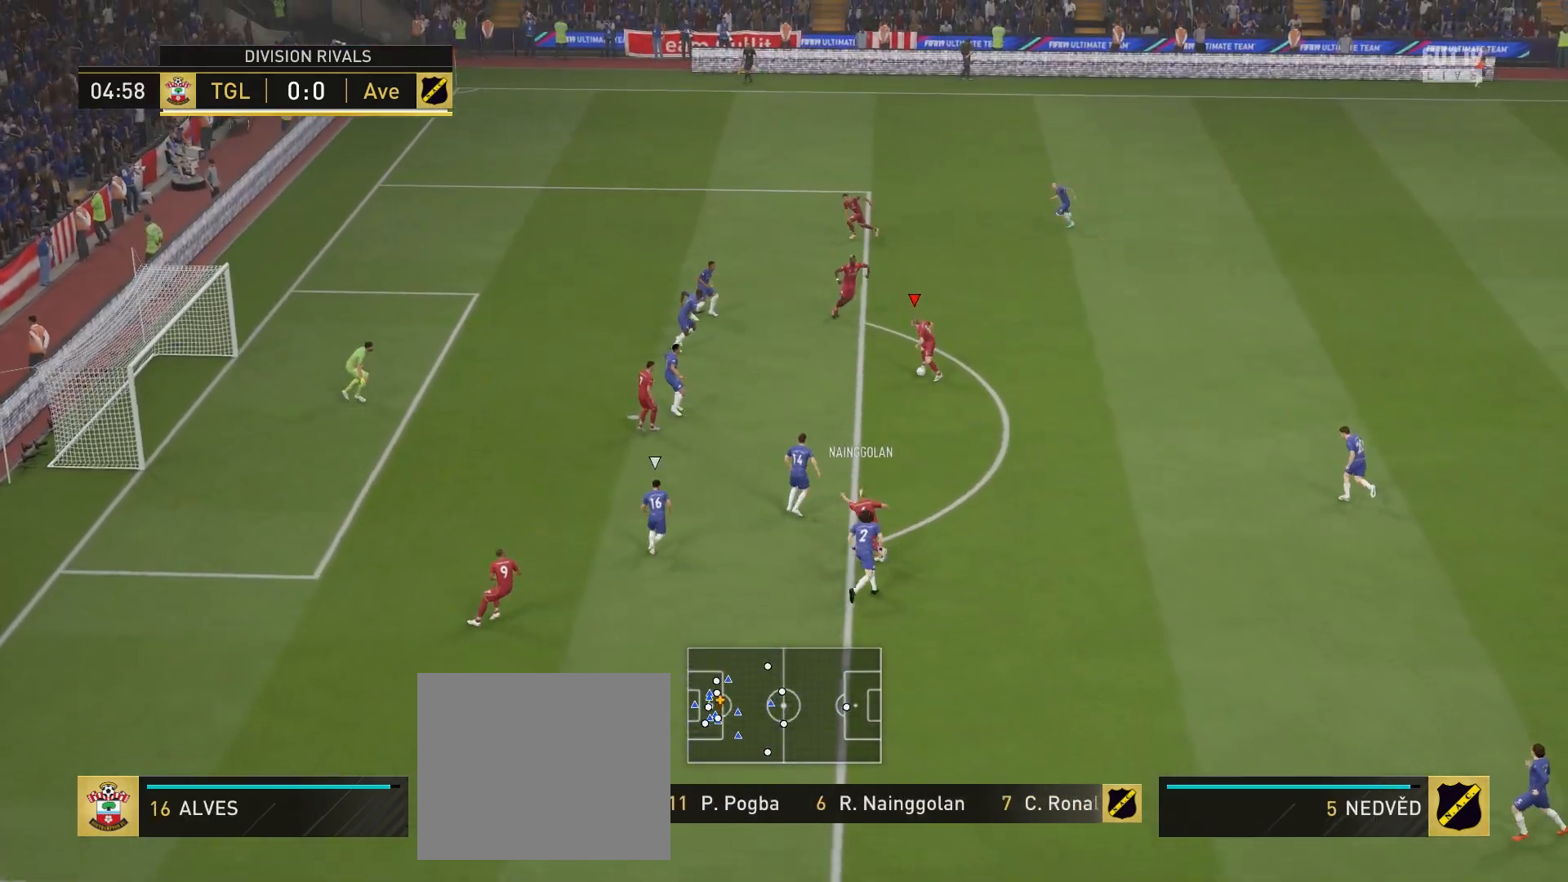
{"buttons": ["L1", "R1"], "left_stick": "down-left", "right_stick": "center", "events": [[50, "L1", "down"], [167, "CIRCLE", "up"], [383, "CIRCLE", "down"], [467, "CIRCLE", "up"]]}
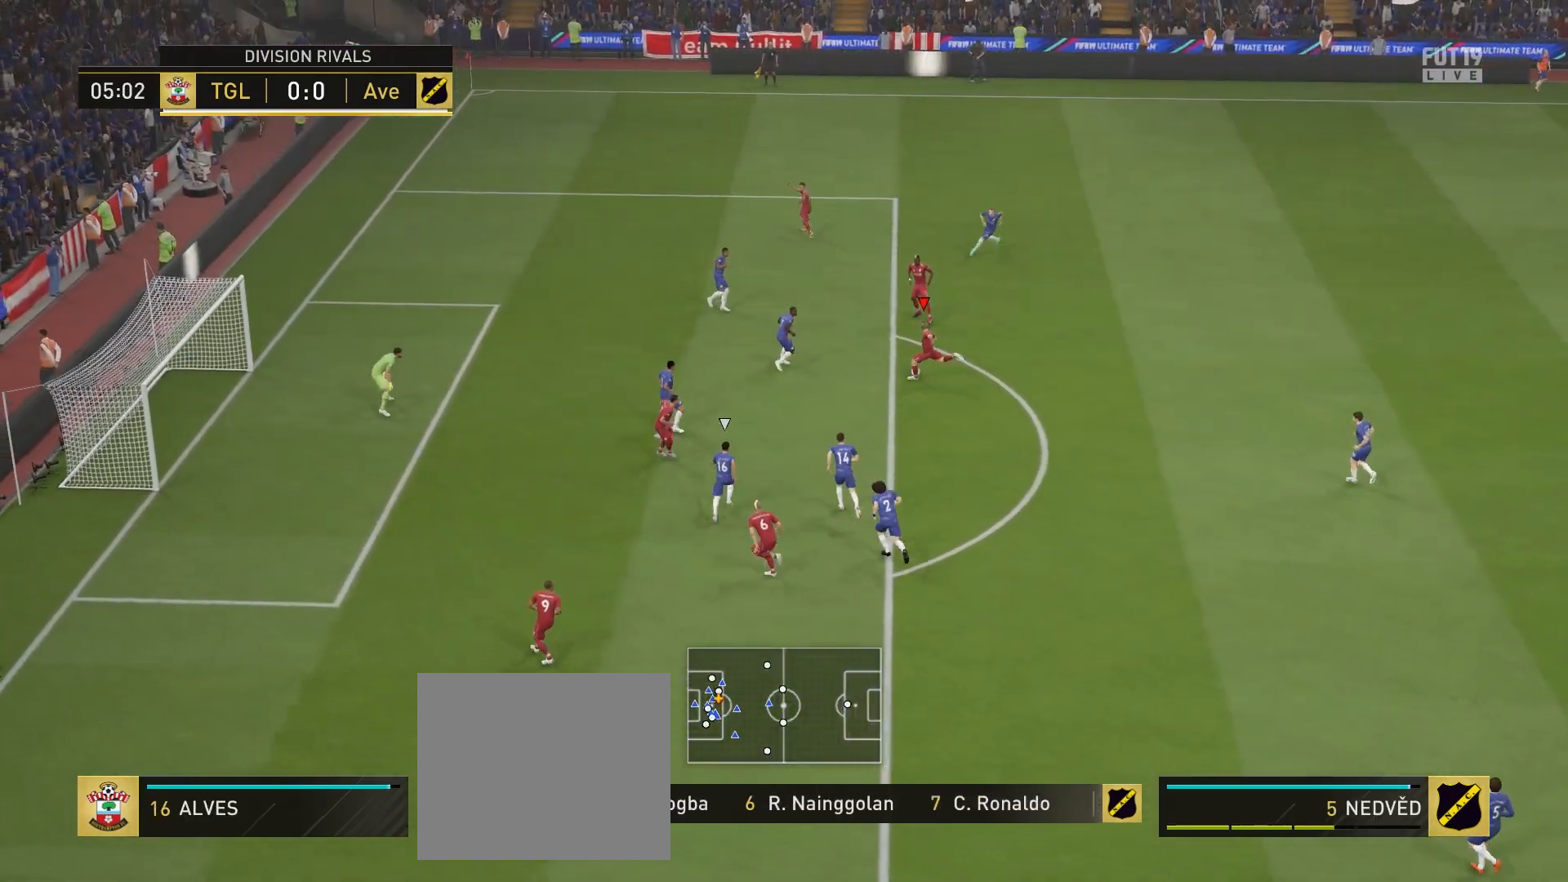
{"buttons": [], "left_stick": "down-left", "right_stick": "center", "events": [[417, "R1", "up"], [500, "L1", "up"]]}
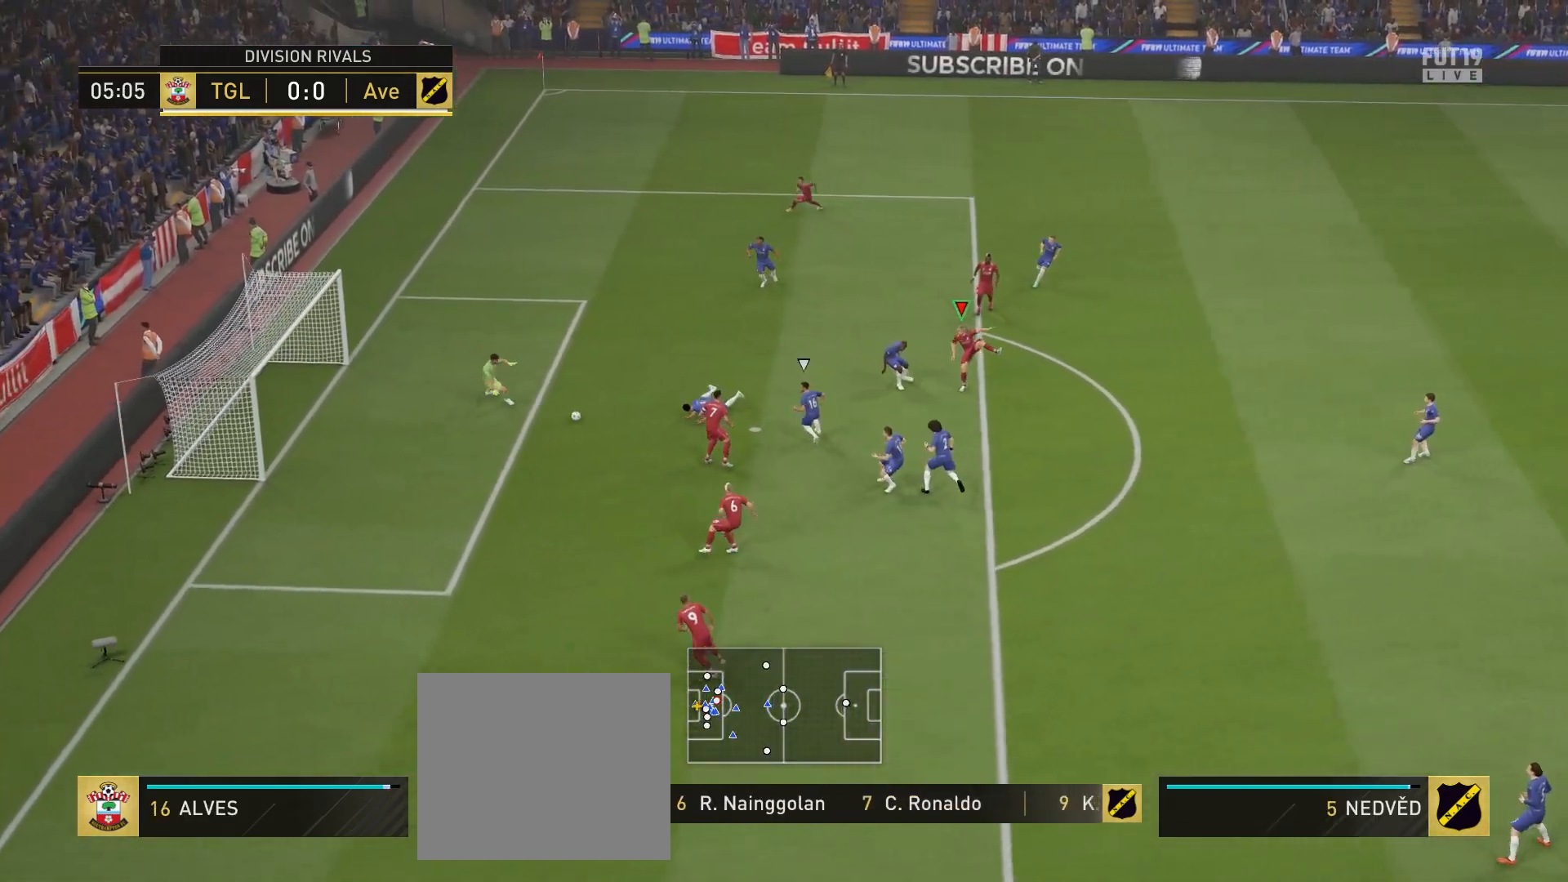
{"buttons": [], "left_stick": "center", "right_stick": "center", "events": [[83, "left_stick", "center"]]}
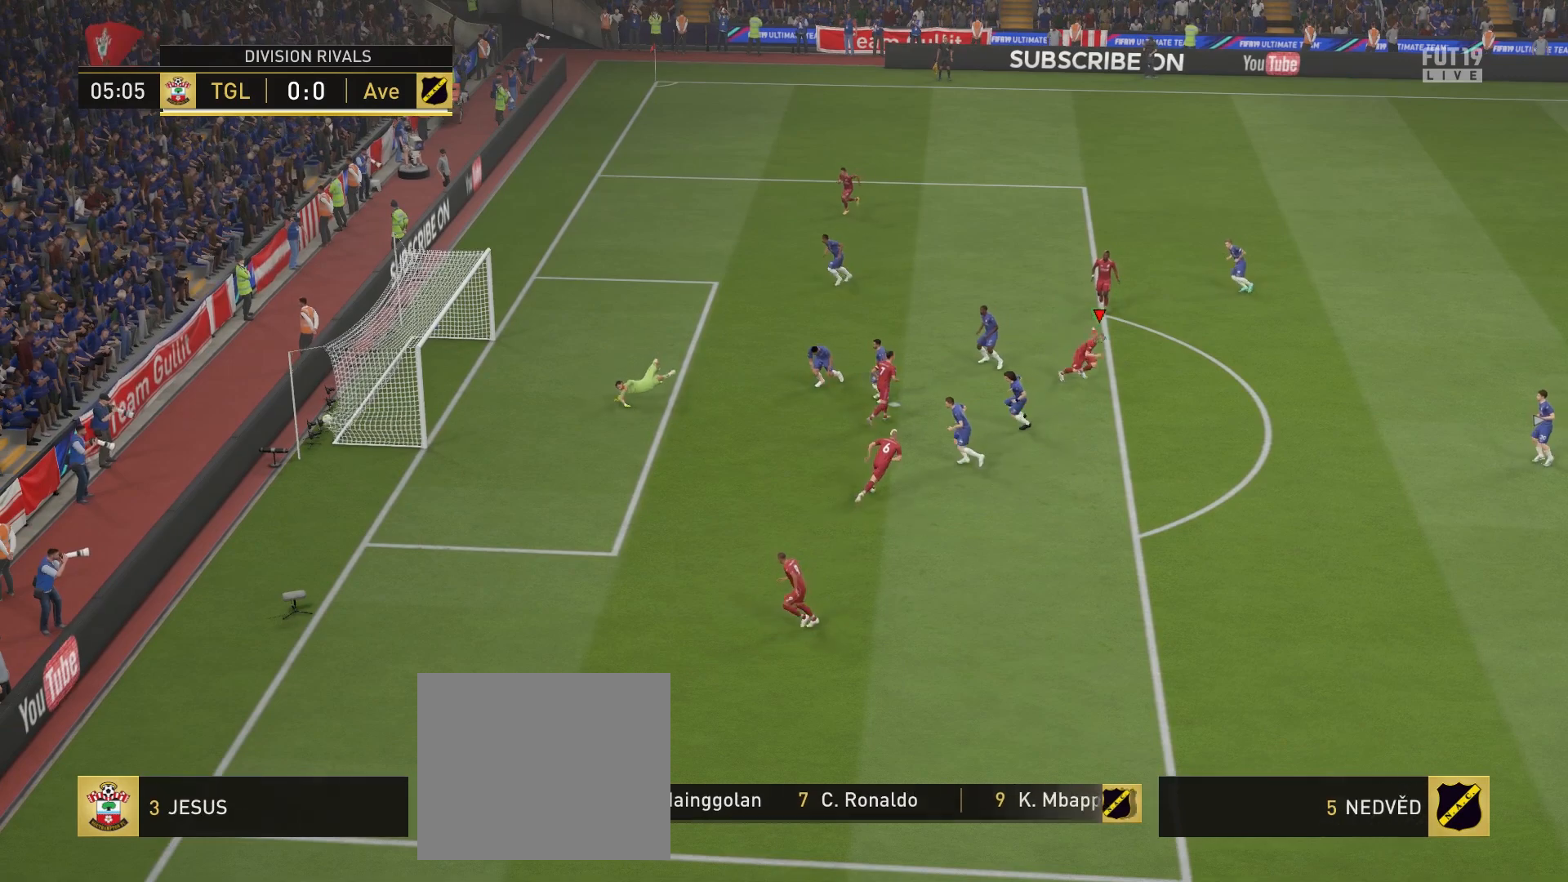
{"buttons": [], "left_stick": "center", "right_stick": "center", "events": []}
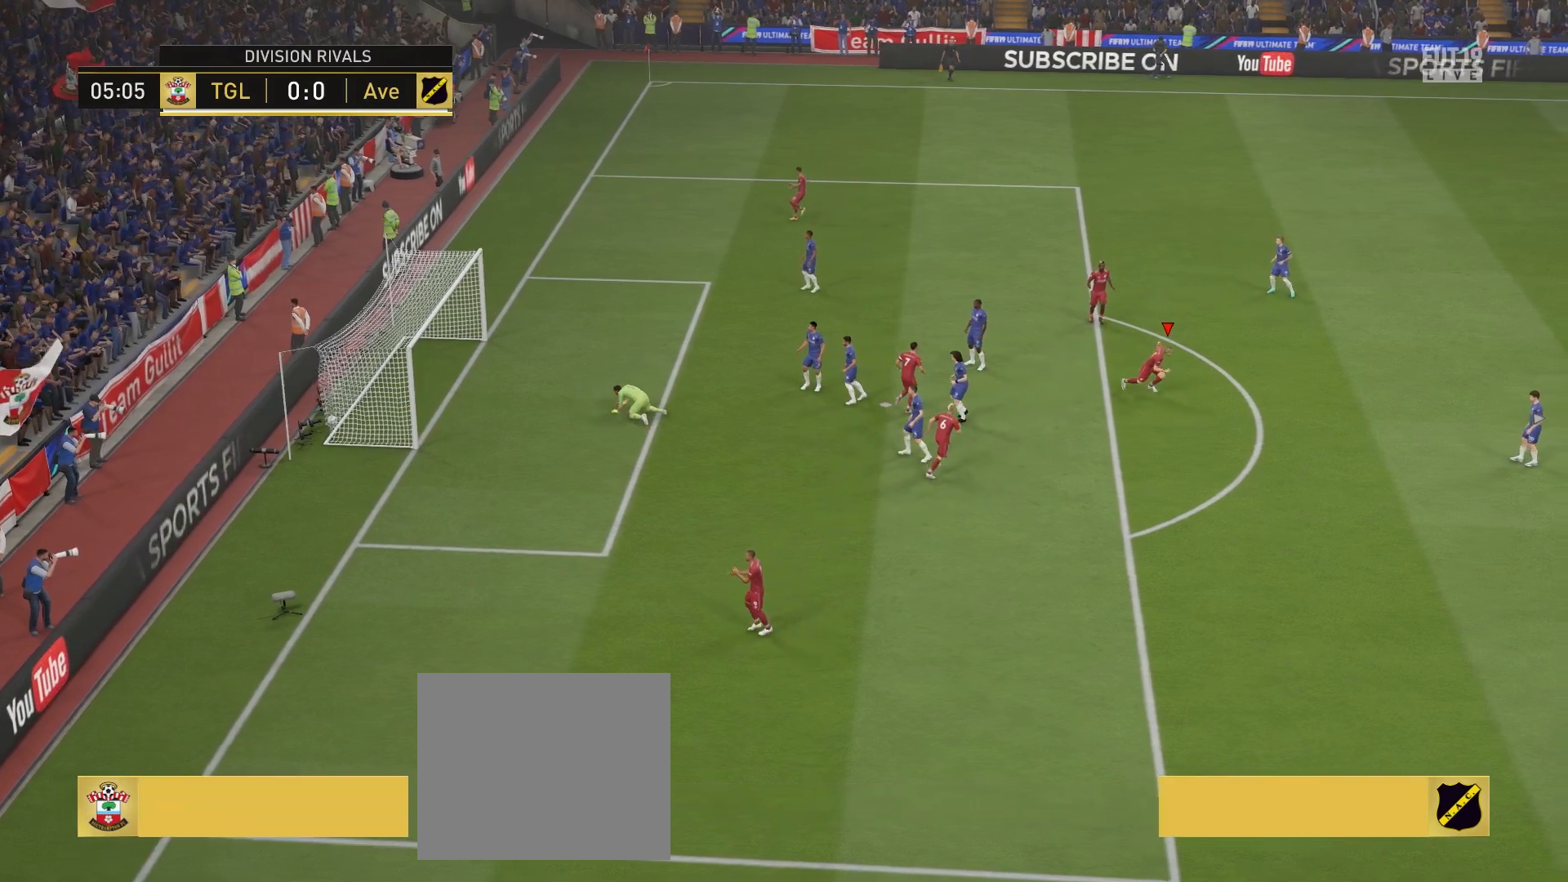
{"buttons": [], "left_stick": "center", "right_stick": "center", "events": []}
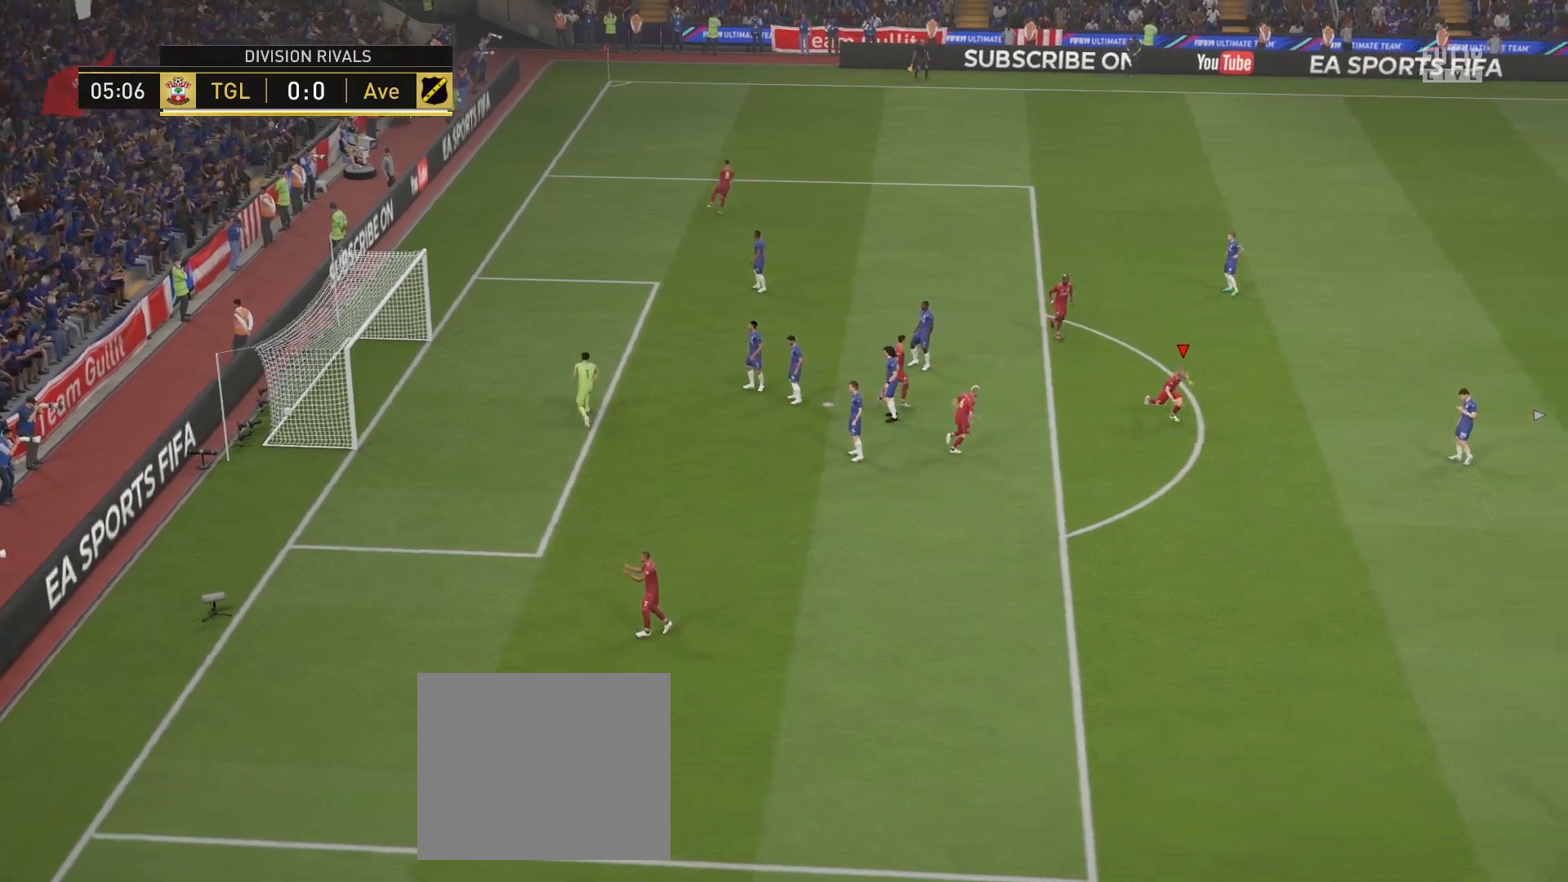
{"buttons": [], "left_stick": "center", "right_stick": "center", "events": []}
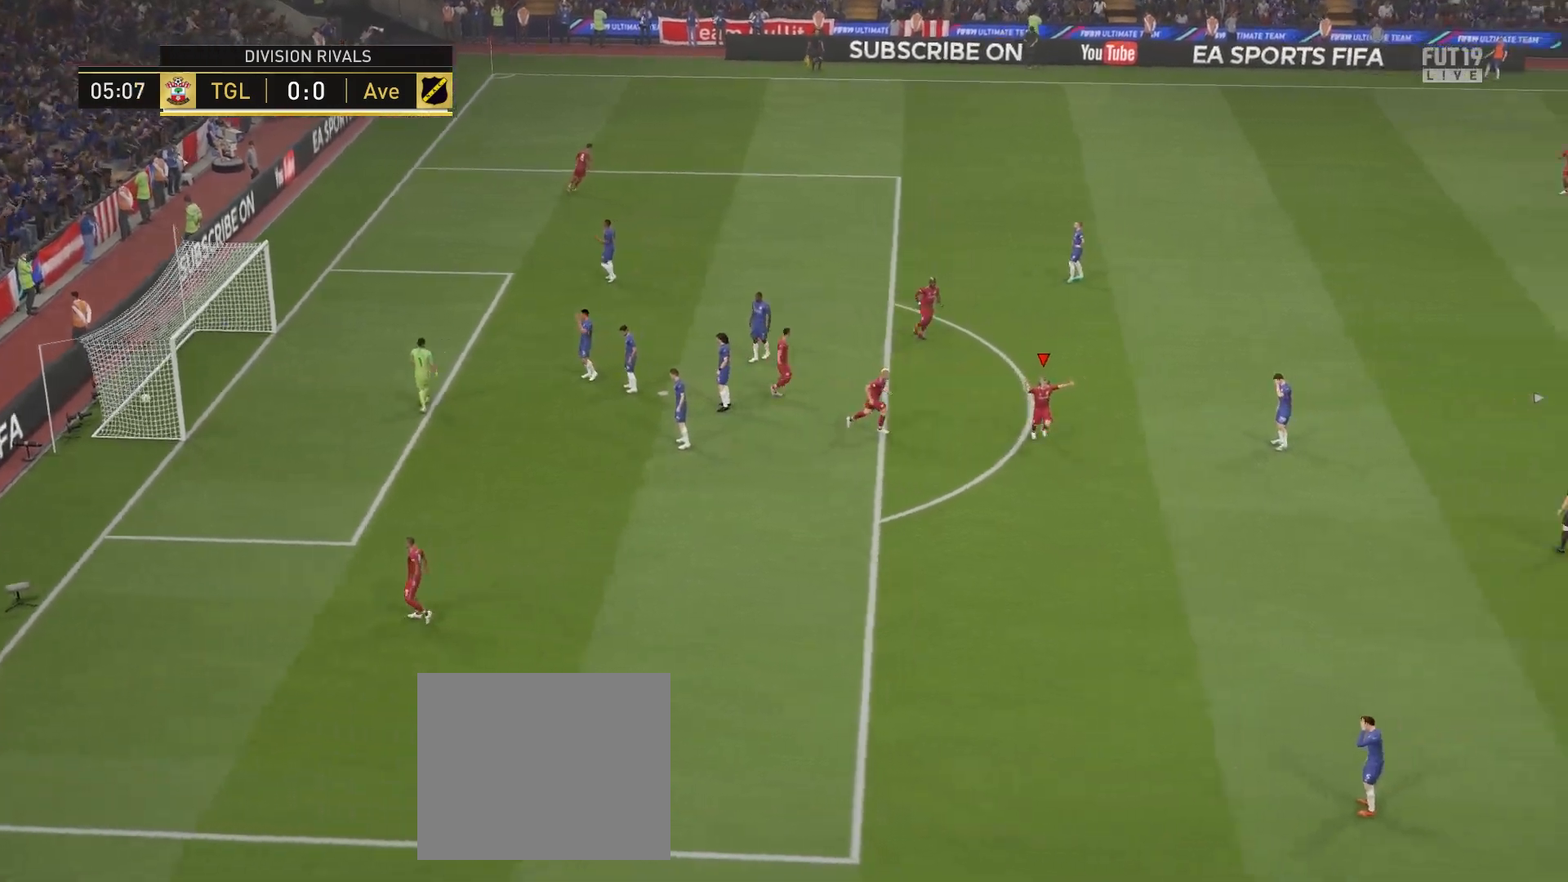
{"buttons": [], "left_stick": "center", "right_stick": "center", "events": []}
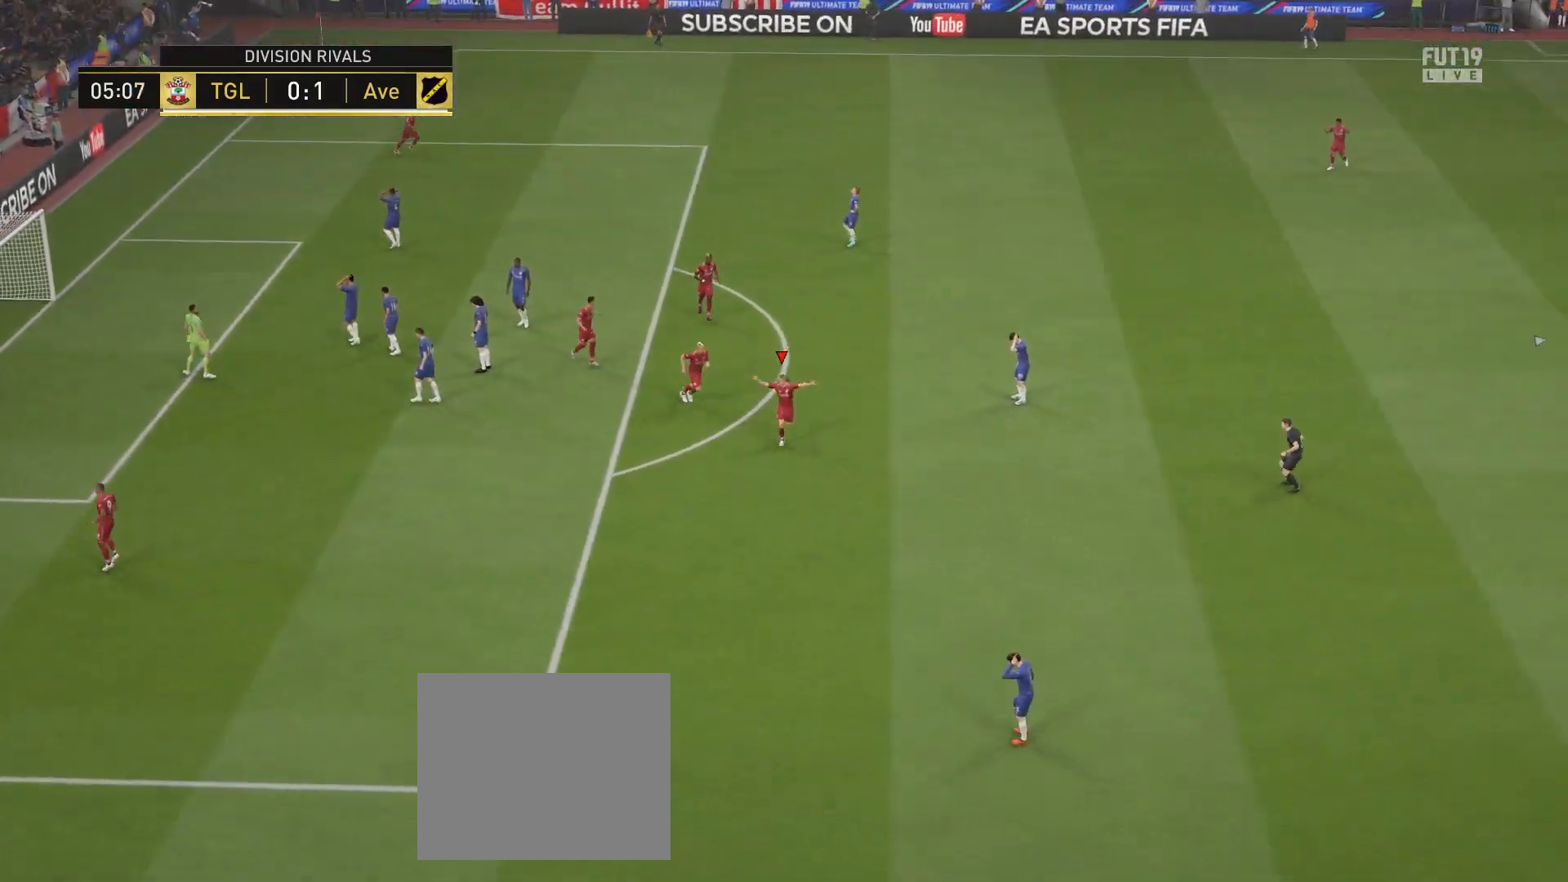
{"buttons": [], "left_stick": "center", "right_stick": "center", "events": []}
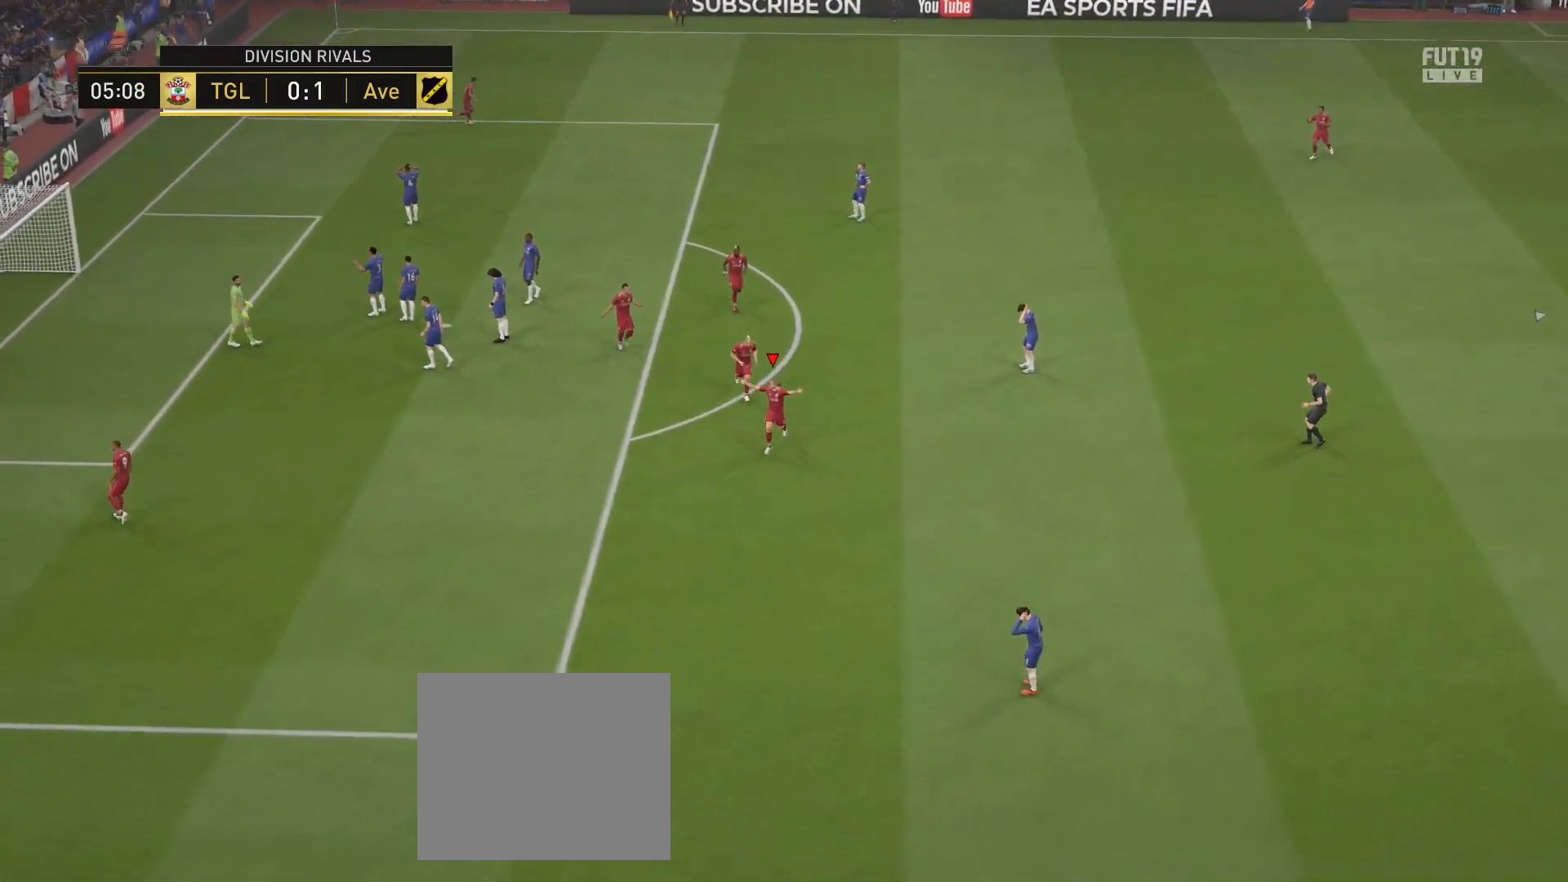
{"buttons": ["R2"], "left_stick": "up-left", "right_stick": "center", "events": [[167, "CROSS", "down"], [167, "R1", "down"], [183, "L1", "down"], [283, "CROSS", "up"], [283, "R1", "up"], [300, "L1", "up"], [383, "R2", "down"], [383, "left_stick", "up-left"]]}
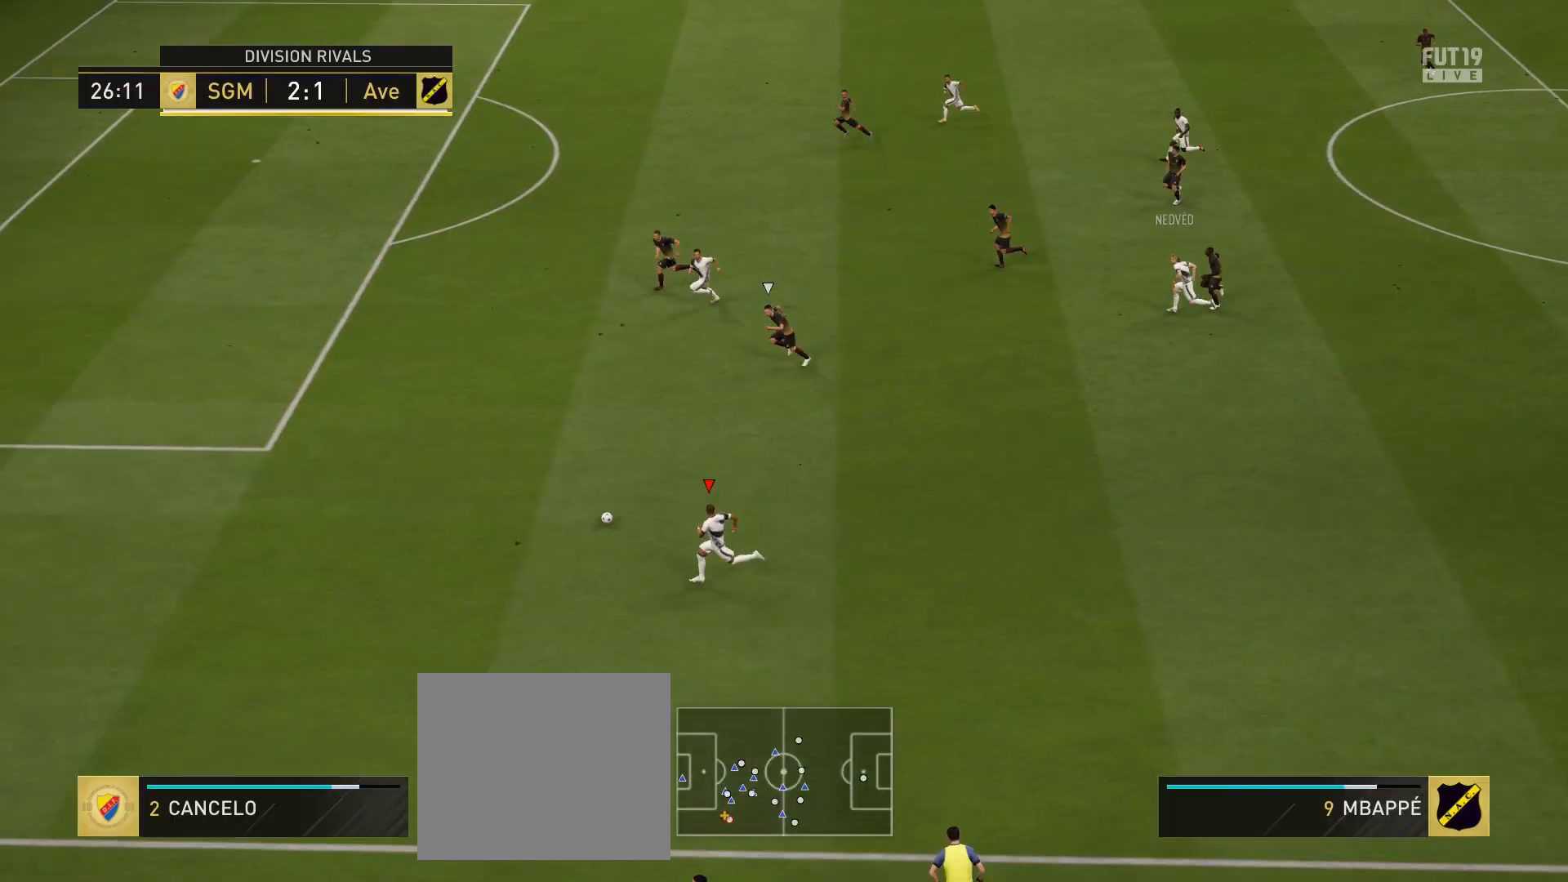
{"buttons": ["R2"], "left_stick": "up-left", "right_stick": "center", "events": []}
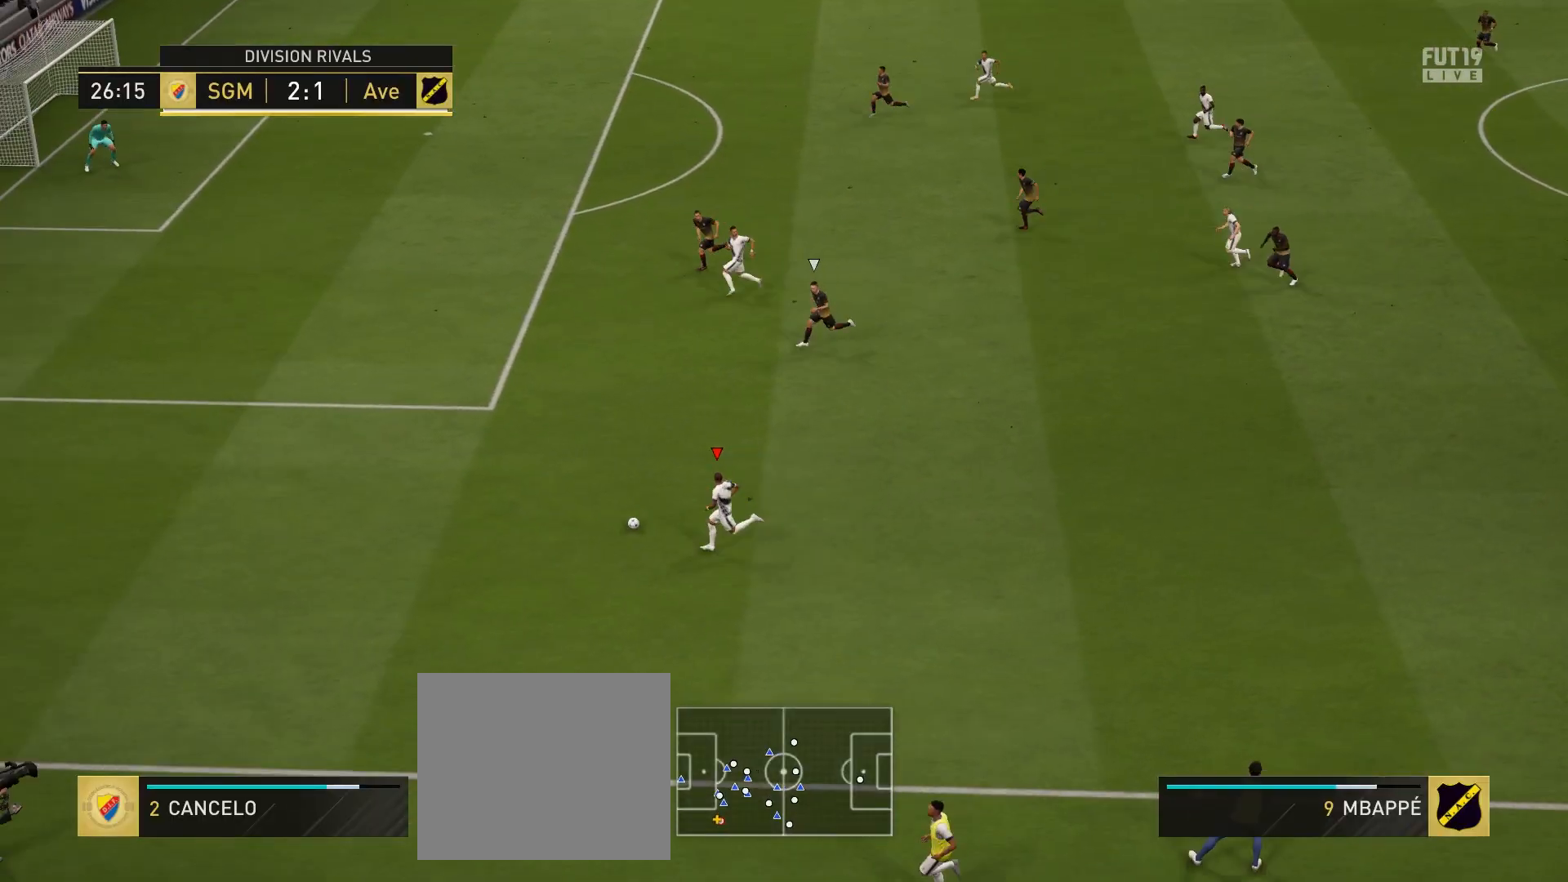
{"buttons": ["SQUARE"], "left_stick": "up", "right_stick": "center", "events": [[117, "R2", "up"], [450, "SQUARE", "down"], [467, "left_stick", "up"]]}